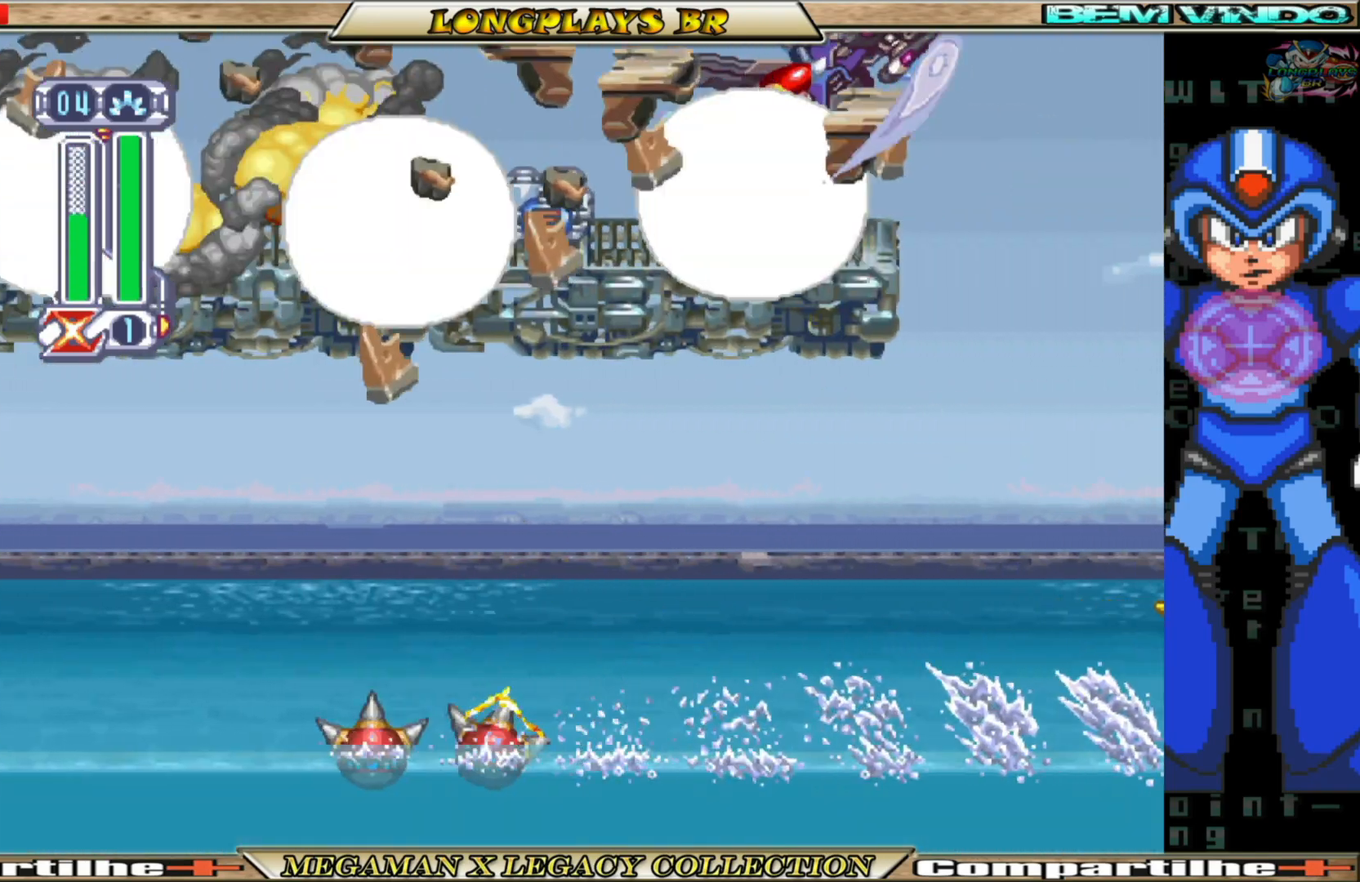
Gameplay with a controller (Xbox layout); each line is a JSON object with the inputs held at the frame after it. "events" lists button and stick changes between this image and that frame as [ms after this image, input, new state], when the widget could be followed in between. Not read: L3 R3.
{"buttons": [], "left_stick": "center", "right_stick": "center", "events": []}
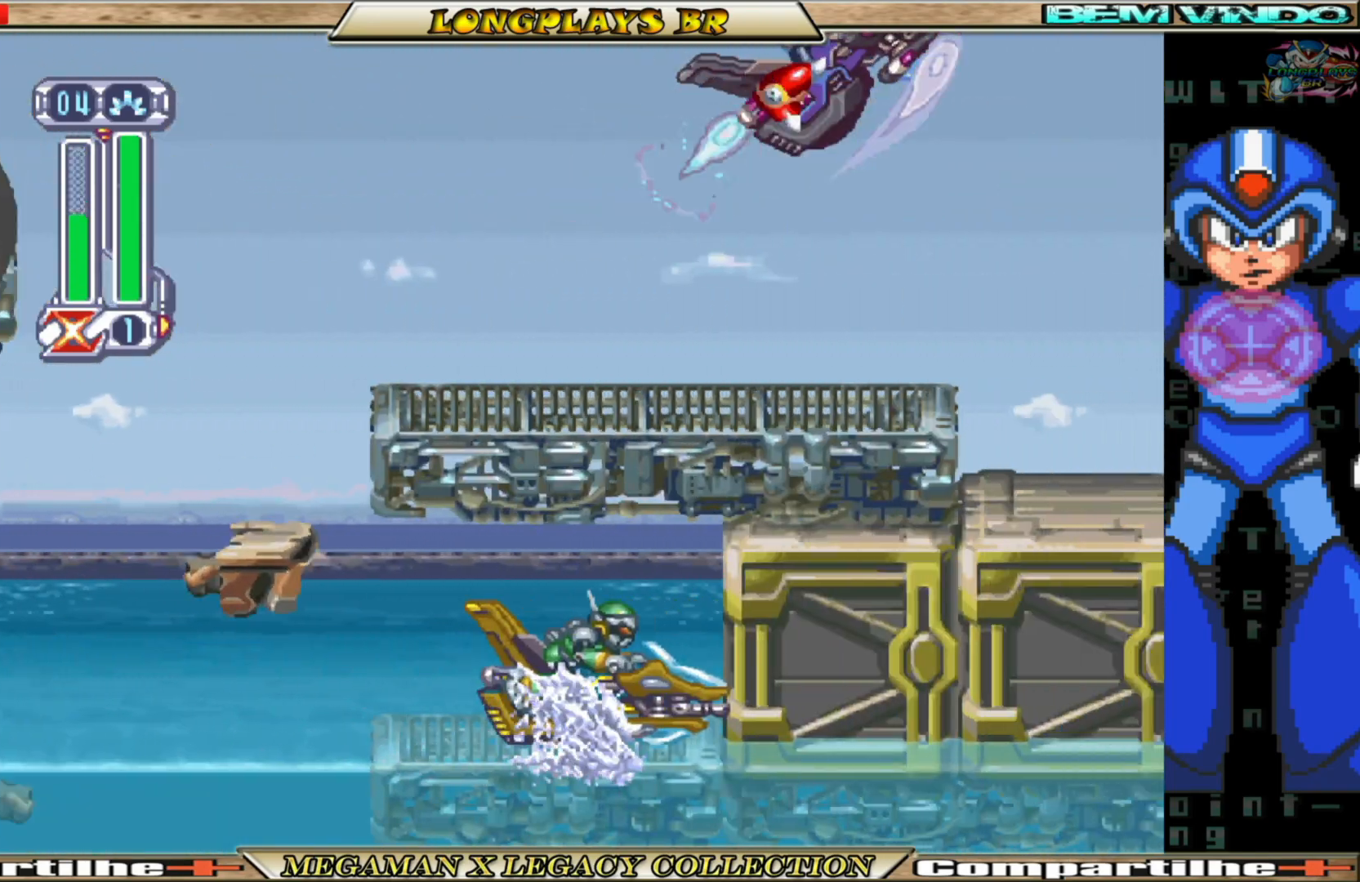
{"buttons": [], "left_stick": "center", "right_stick": "center", "events": []}
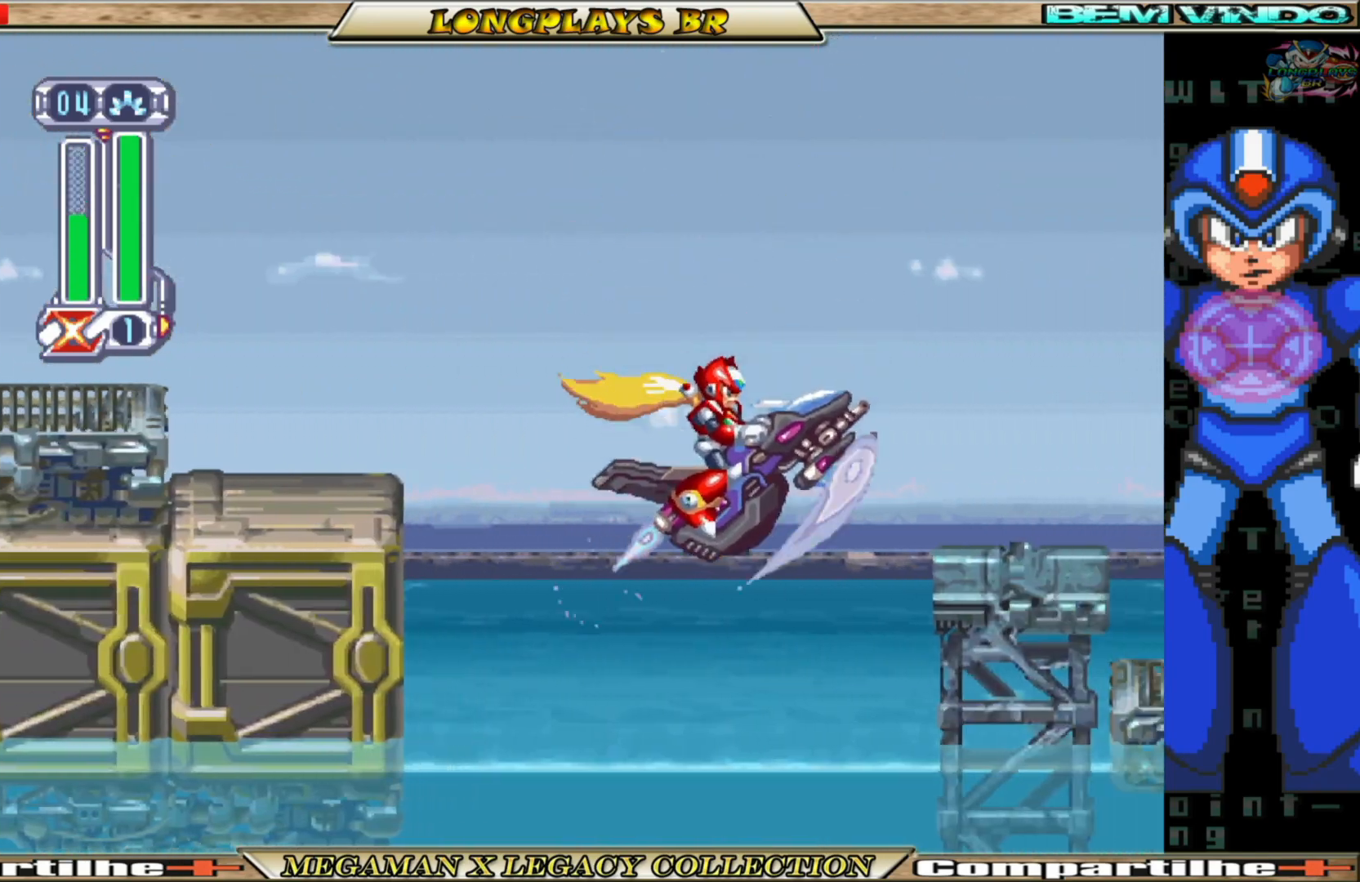
{"buttons": [], "left_stick": "center", "right_stick": "center", "events": []}
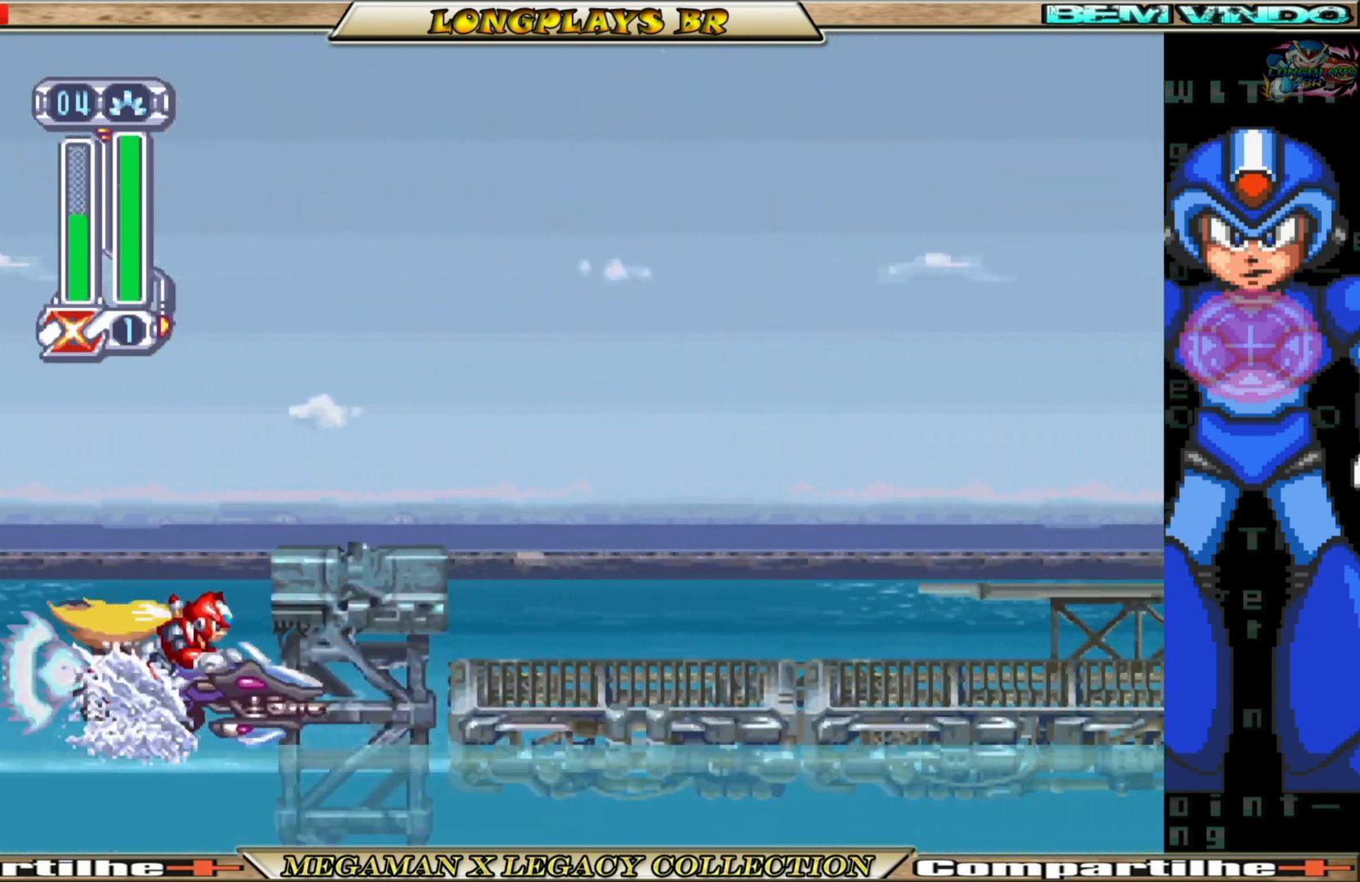
{"buttons": [], "left_stick": "center", "right_stick": "center", "events": []}
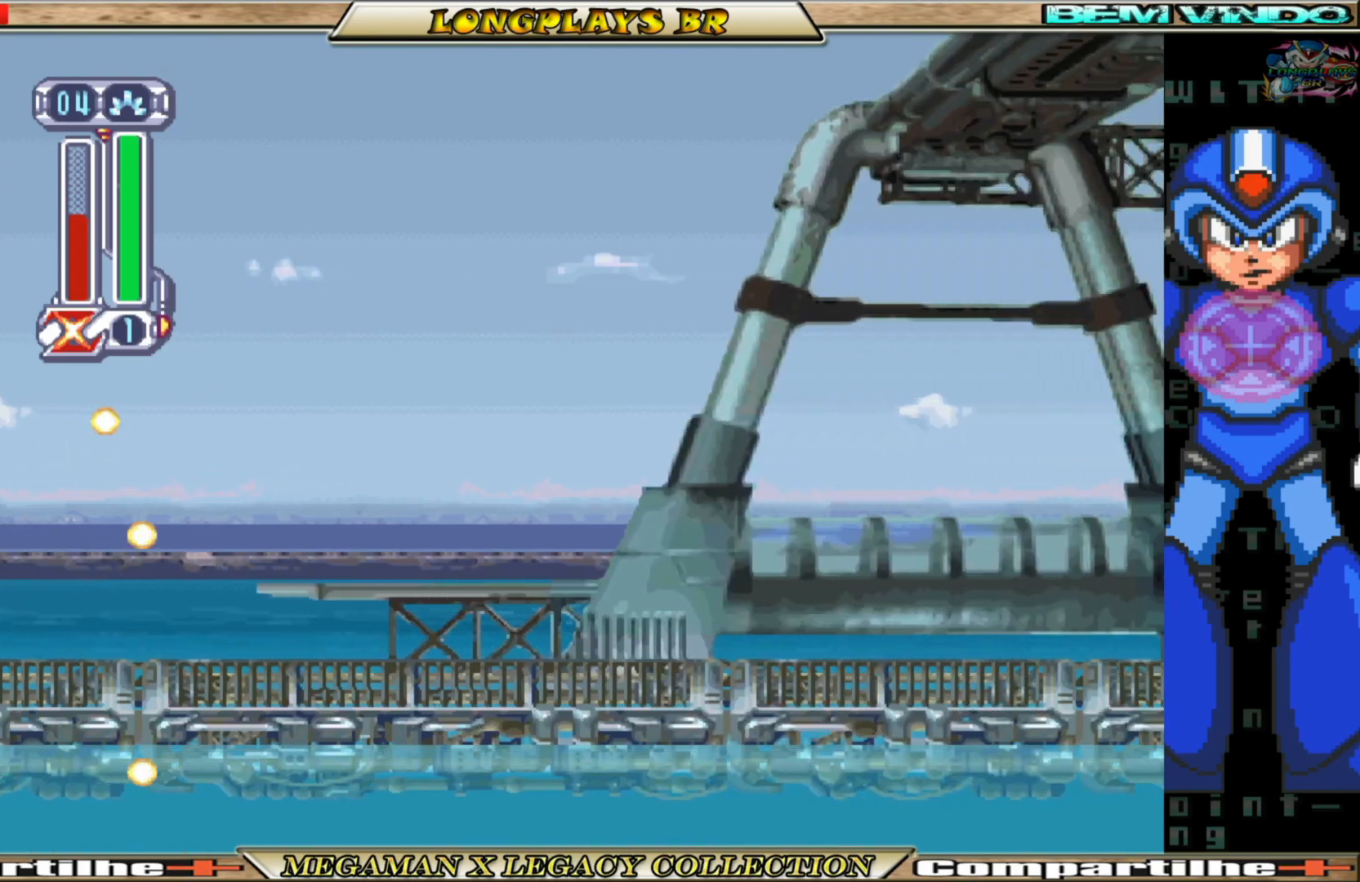
{"buttons": [], "left_stick": "center", "right_stick": "center", "events": []}
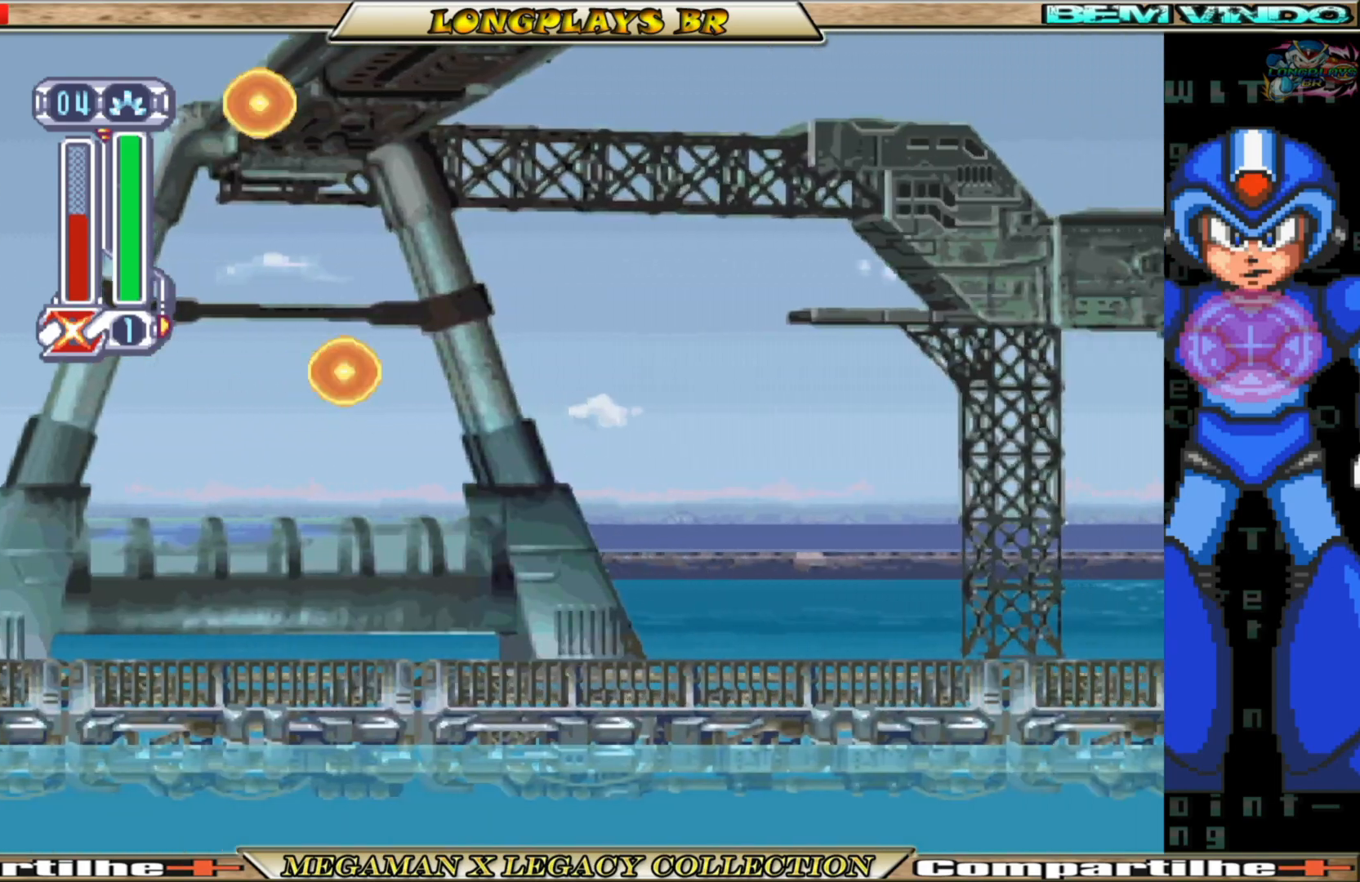
{"buttons": [], "left_stick": "center", "right_stick": "center", "events": []}
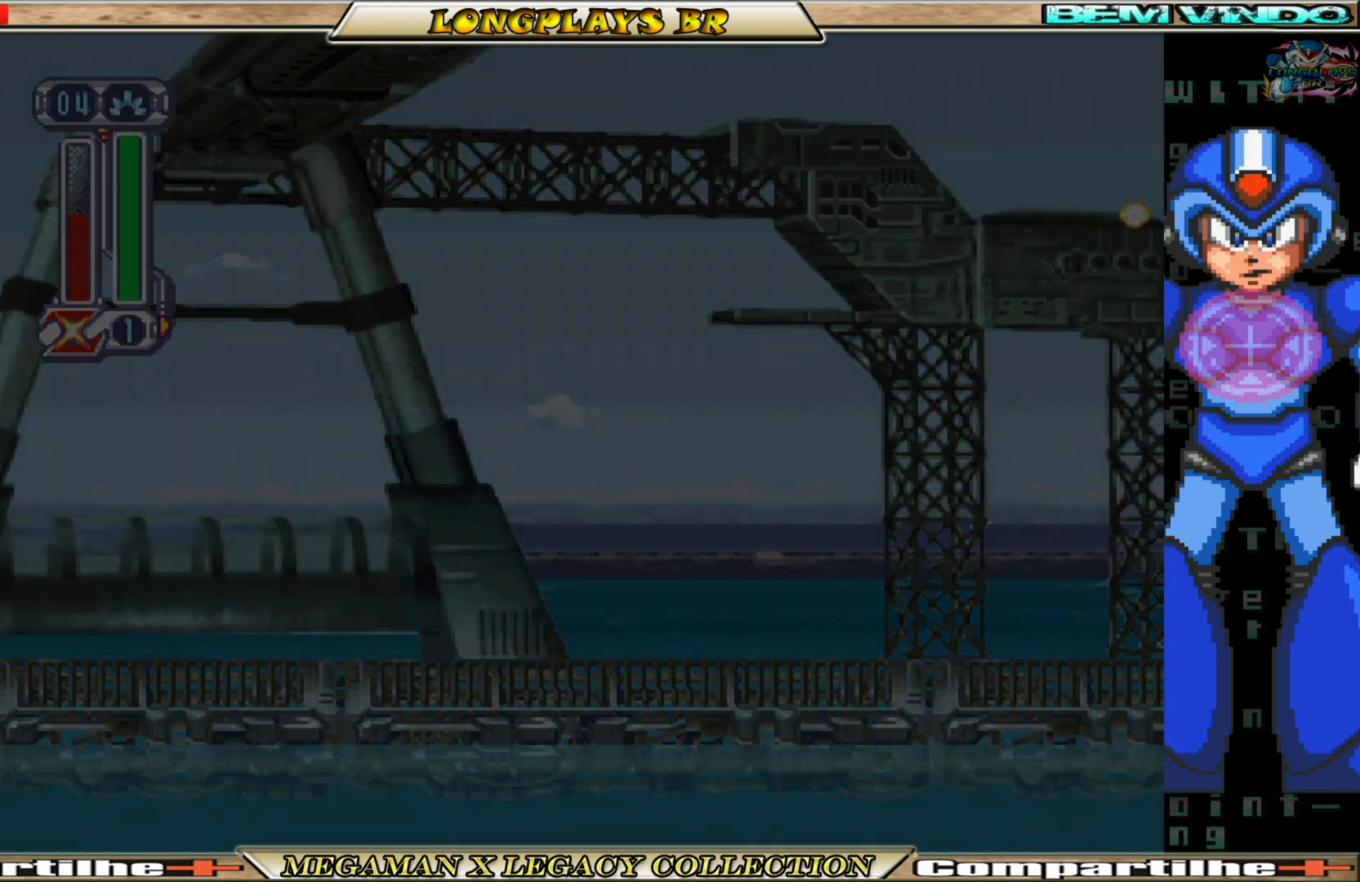
{"buttons": [], "left_stick": "center", "right_stick": "center", "events": []}
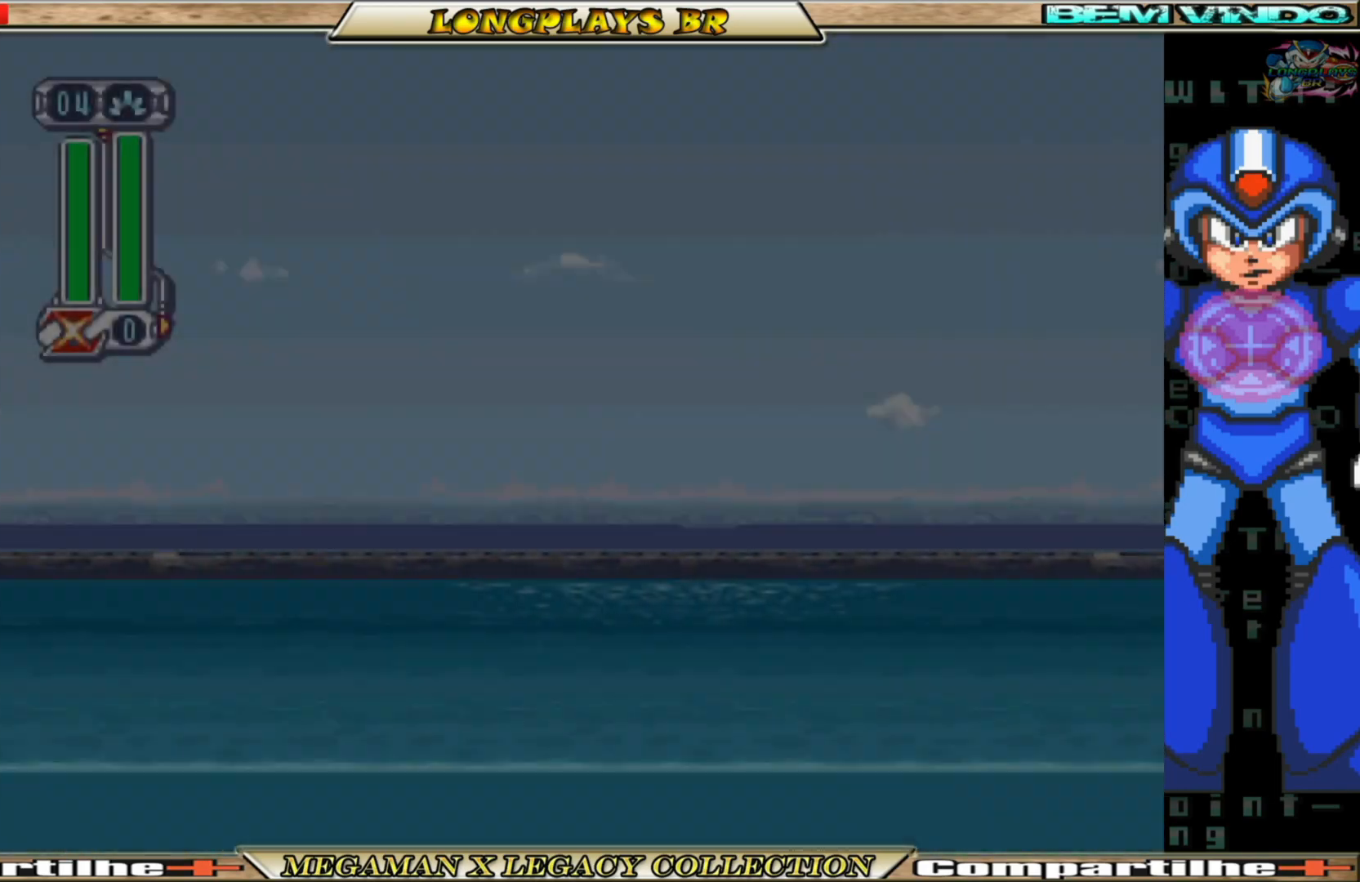
{"buttons": [], "left_stick": "center", "right_stick": "center", "events": []}
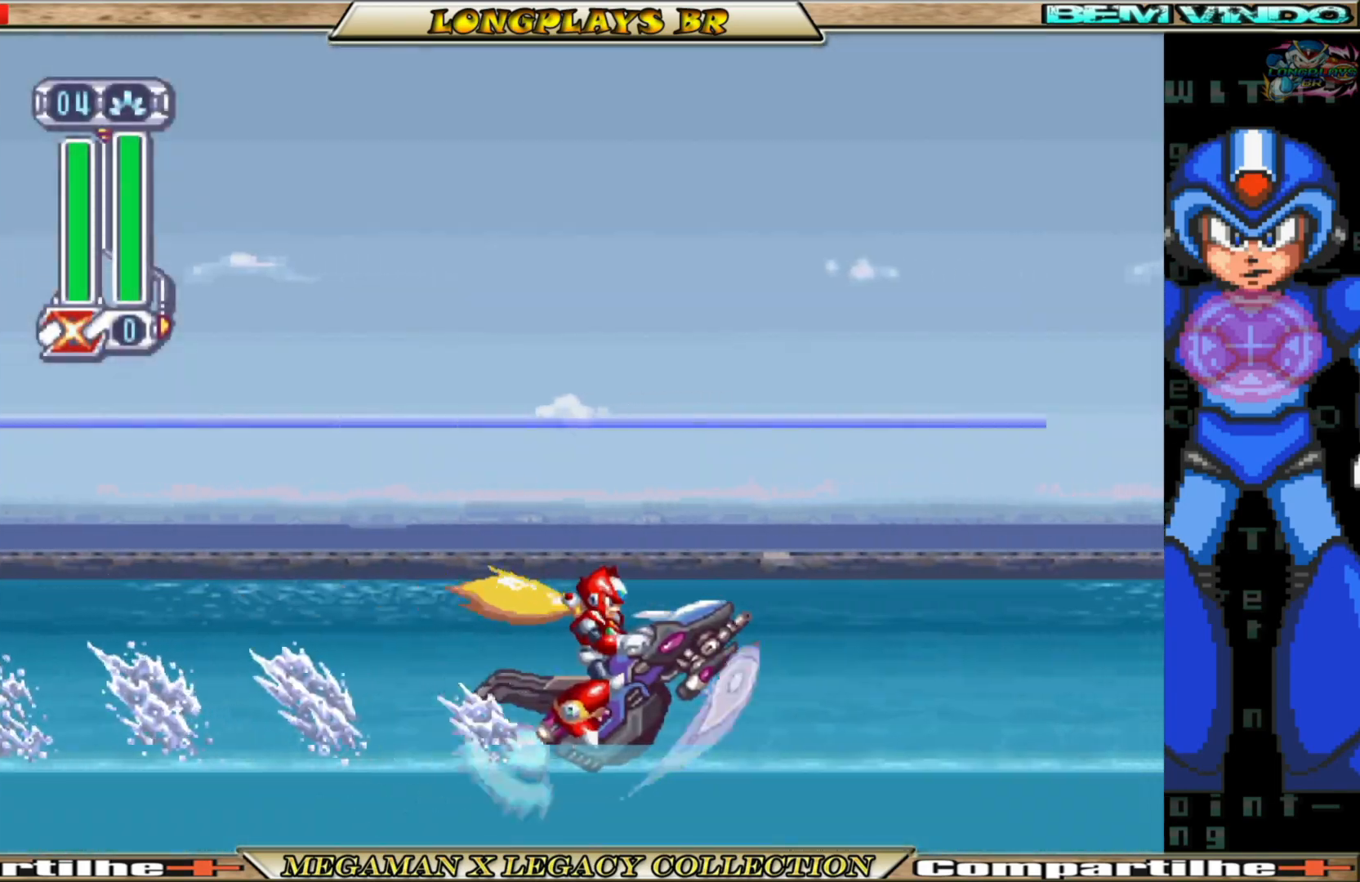
{"buttons": [], "left_stick": "center", "right_stick": "center", "events": []}
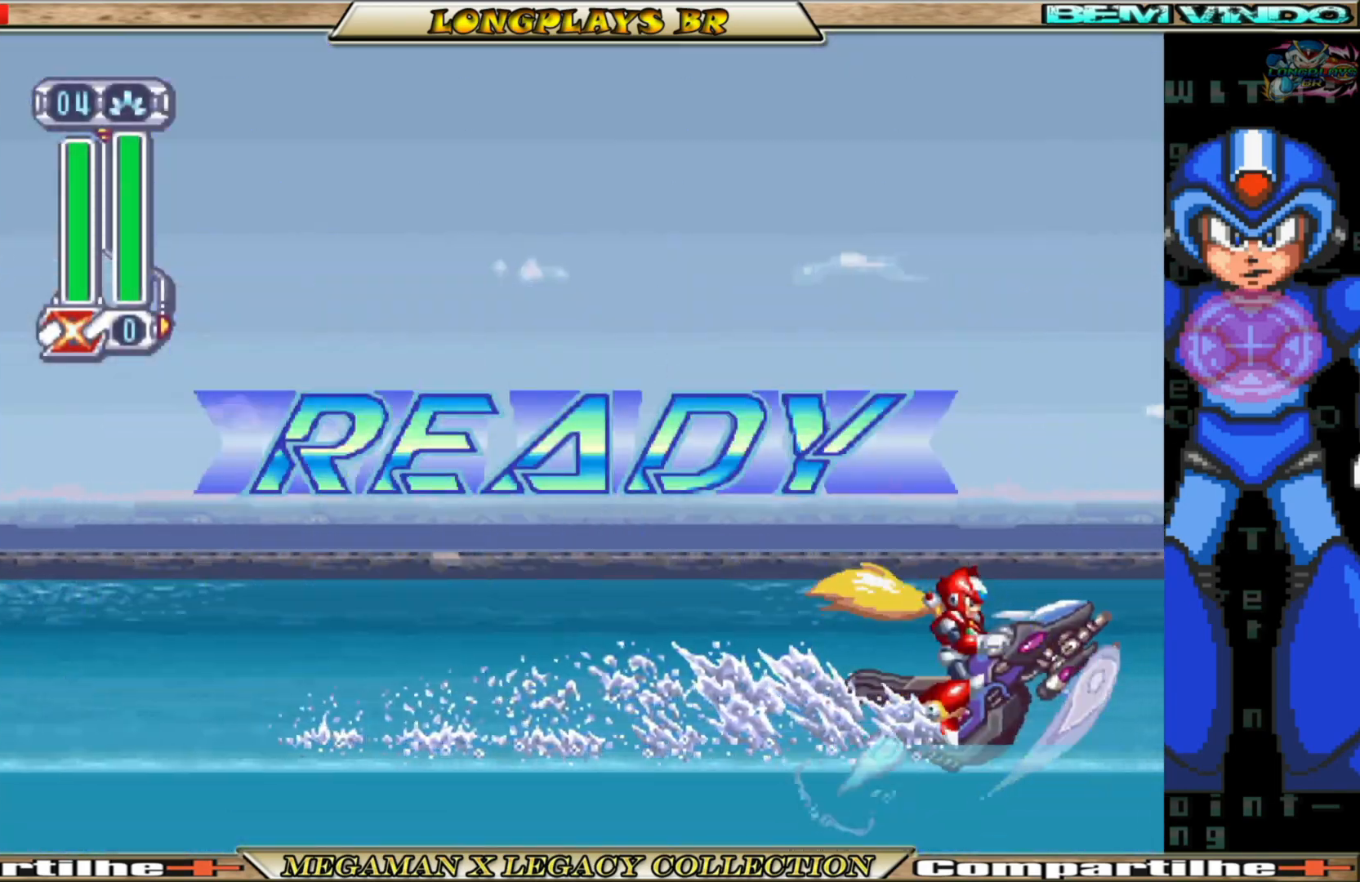
{"buttons": [], "left_stick": "center", "right_stick": "center", "events": []}
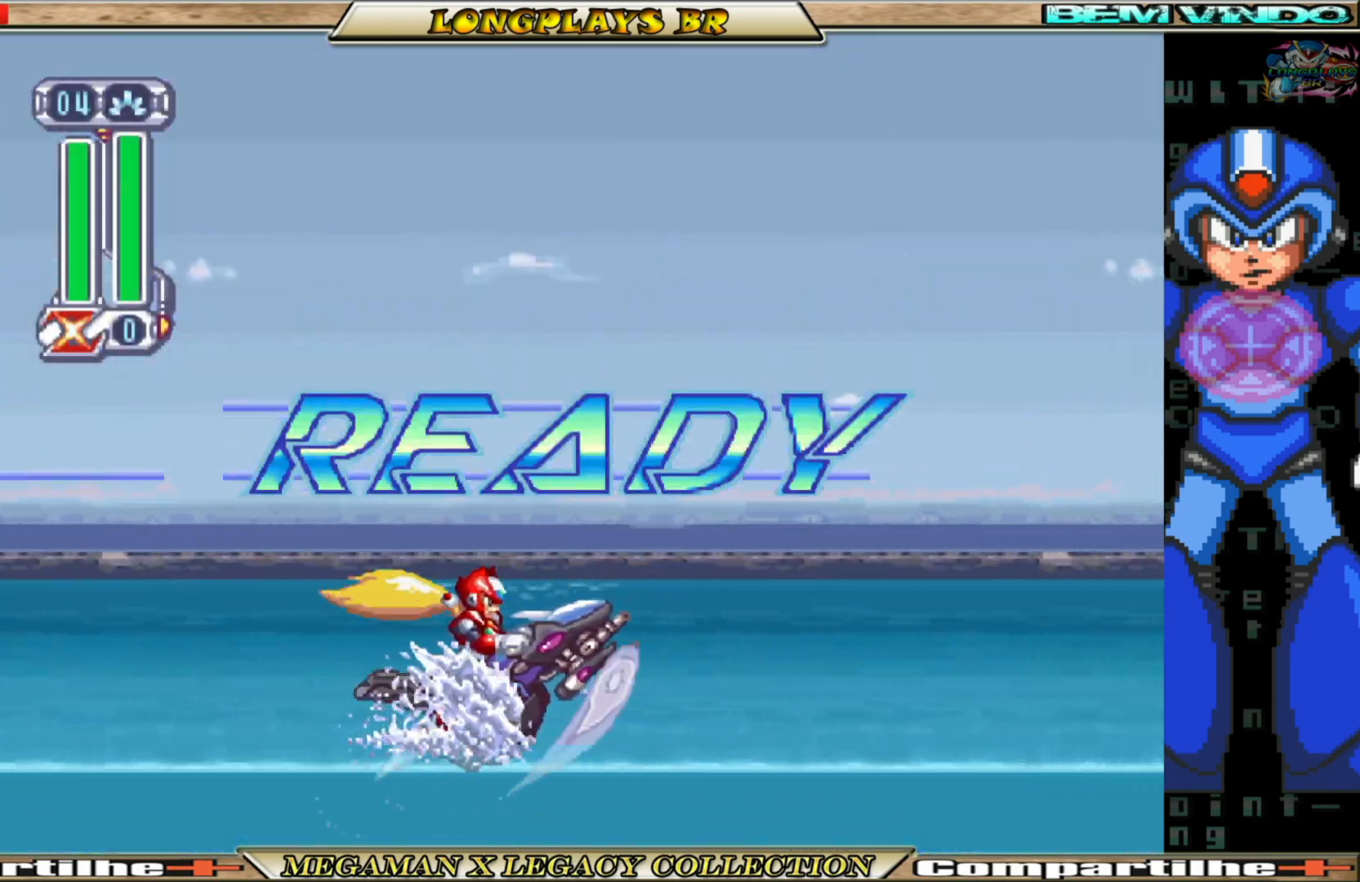
{"buttons": ["X"], "left_stick": "center", "right_stick": "center", "events": [[150, "X", "down"], [200, "X", "up"], [300, "X", "down"], [383, "X", "up"], [467, "X", "down"]]}
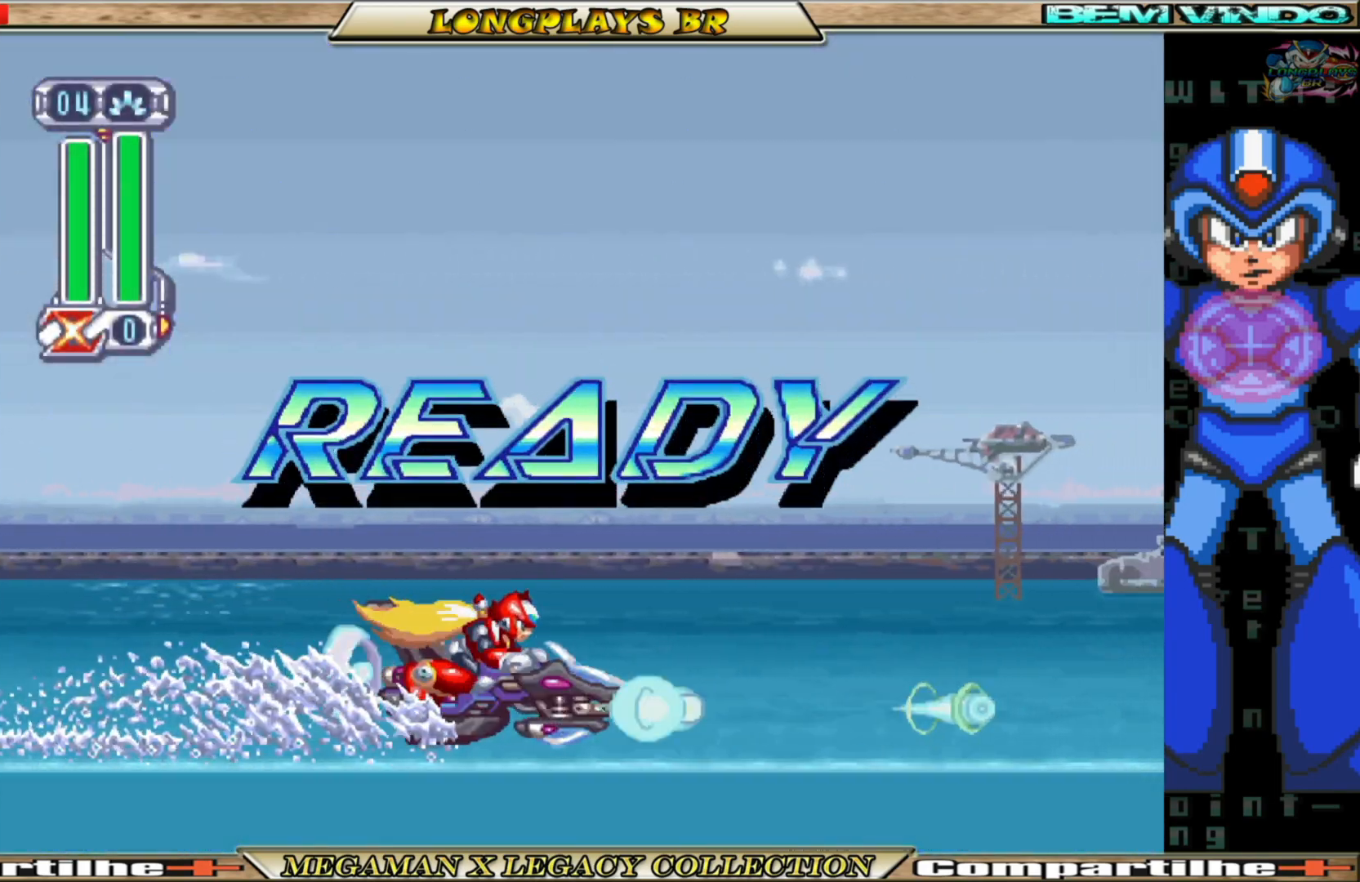
{"buttons": ["X"], "left_stick": "center", "right_stick": "center", "events": [[67, "X", "up"], [167, "X", "down"], [233, "X", "up"], [317, "X", "down"], [400, "X", "up"], [467, "X", "down"]]}
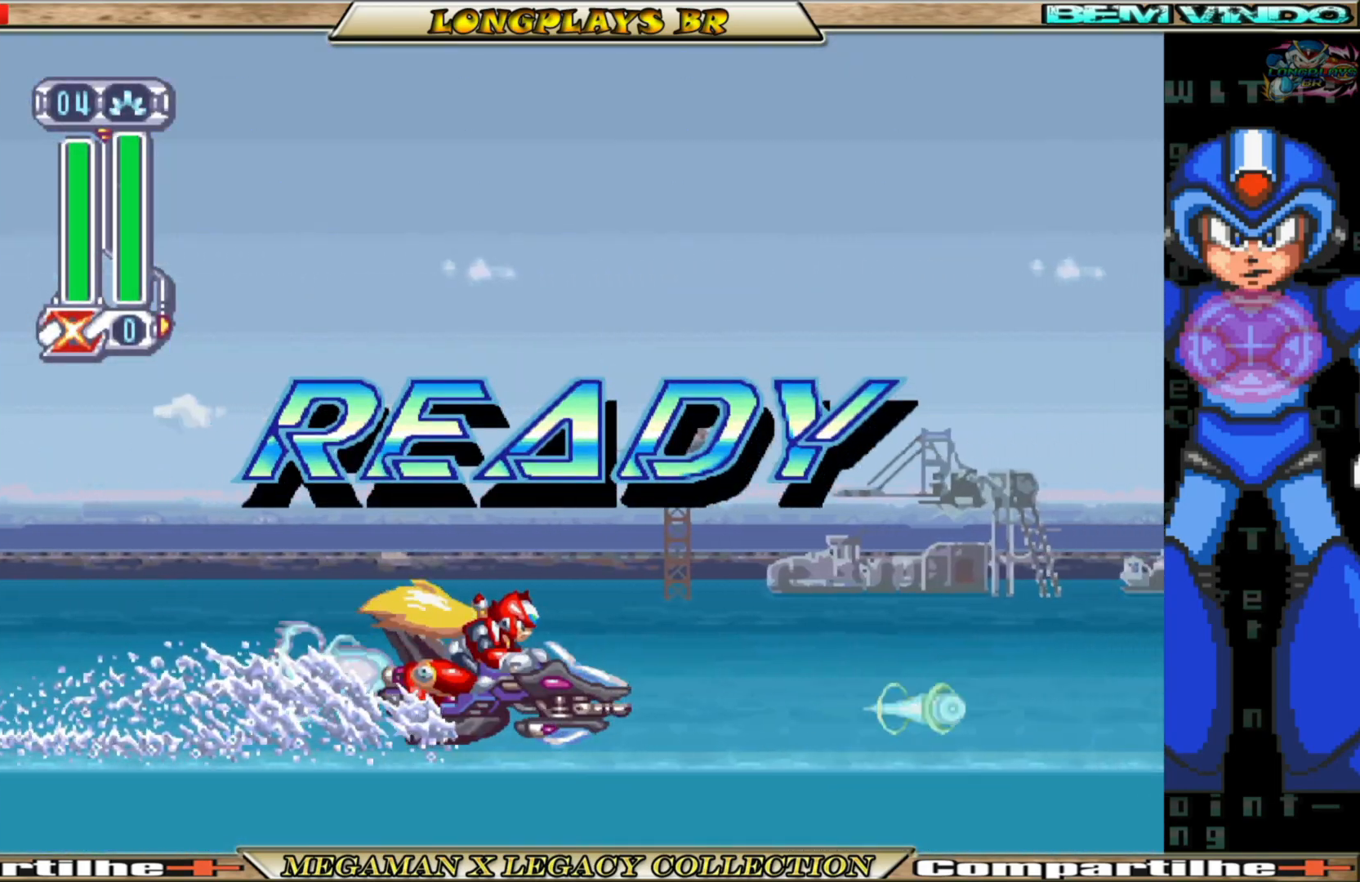
{"buttons": ["X"], "left_stick": "center", "right_stick": "center", "events": [[50, "X", "up"], [100, "A", "down"], [300, "X", "down"], [350, "A", "up"], [383, "X", "up"], [433, "X", "down"]]}
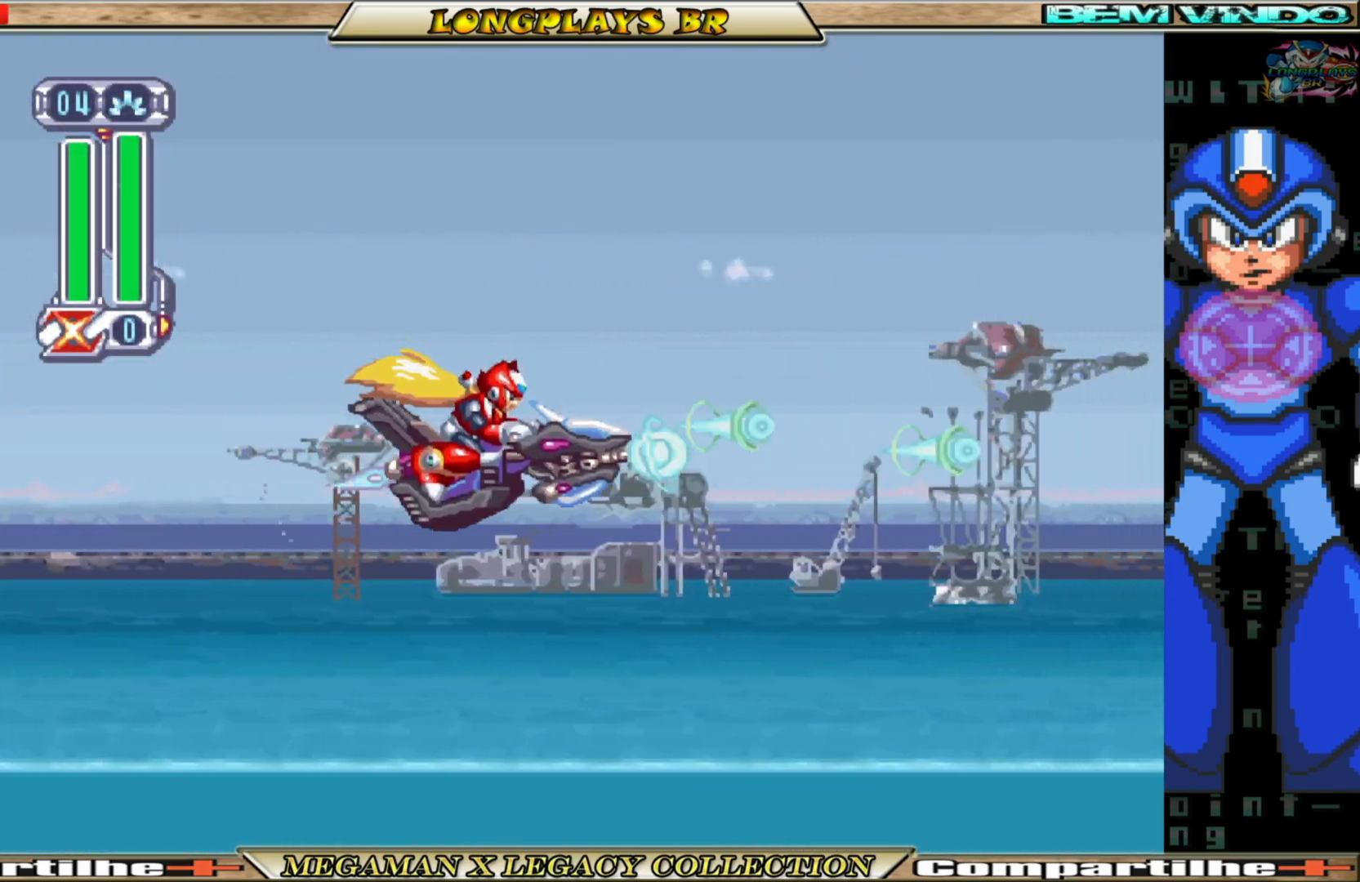
{"buttons": ["X"], "left_stick": "center", "right_stick": "center", "events": [[50, "X", "up"], [133, "X", "down"], [200, "X", "up"], [300, "X", "down"], [383, "X", "up"], [467, "X", "down"]]}
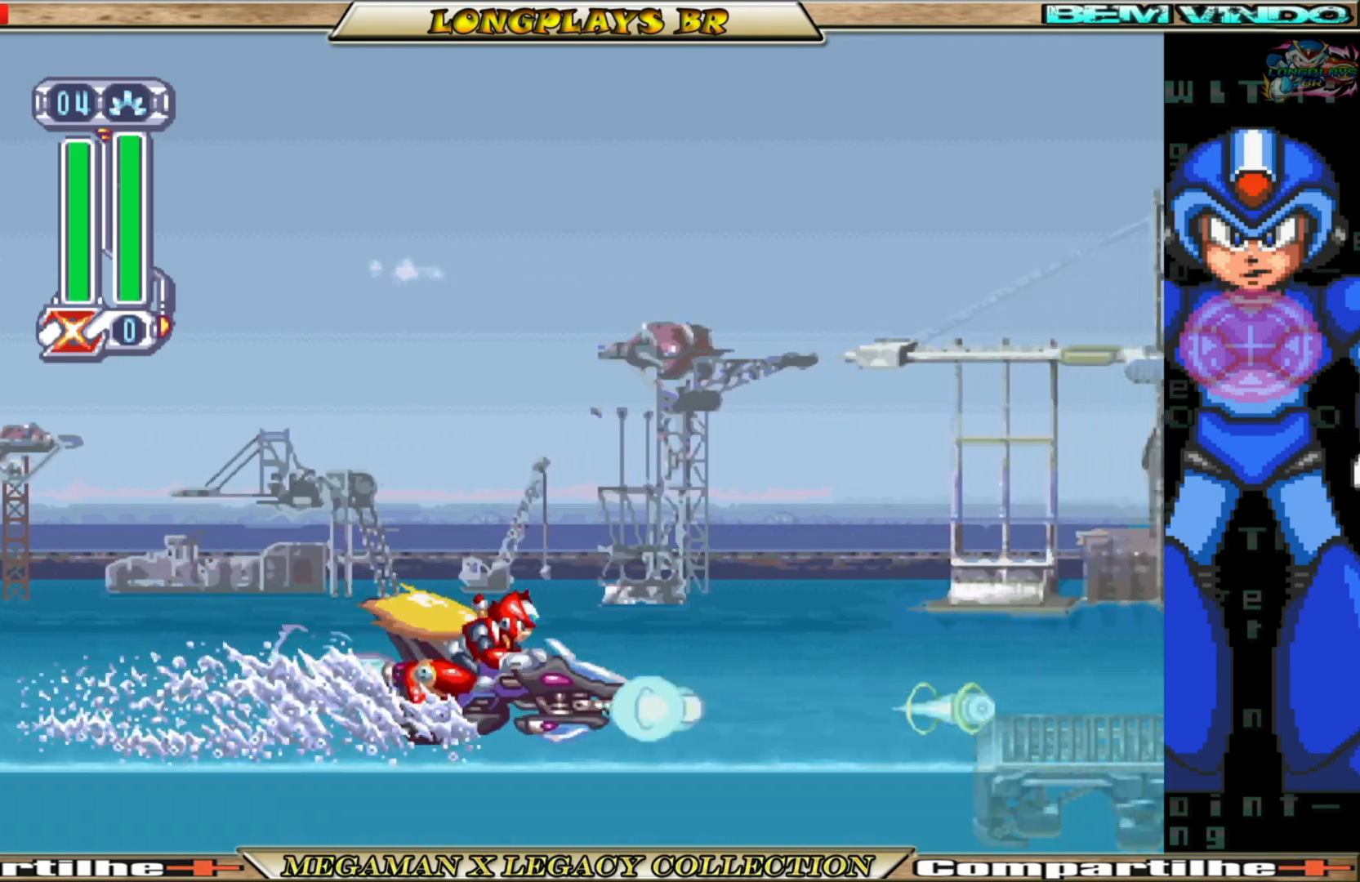
{"buttons": ["X"], "left_stick": "center", "right_stick": "center", "events": [[50, "X", "up"], [133, "X", "down"], [200, "X", "up"], [333, "X", "down"], [383, "X", "up"], [467, "X", "down"]]}
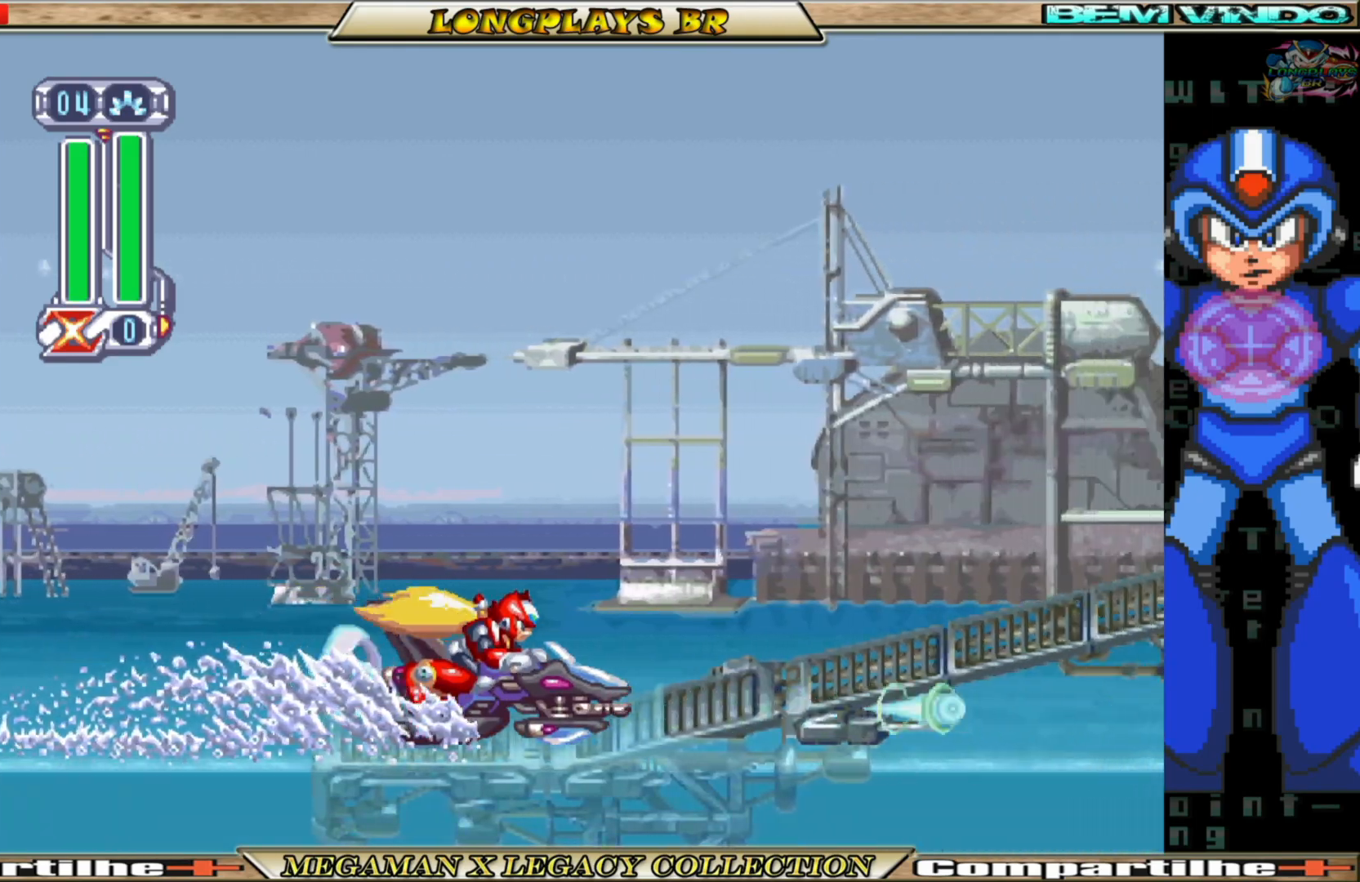
{"buttons": ["X"], "left_stick": "center", "right_stick": "center", "events": [[67, "X", "up"], [133, "X", "down"], [233, "X", "up"], [317, "X", "down"], [383, "X", "up"], [467, "X", "down"]]}
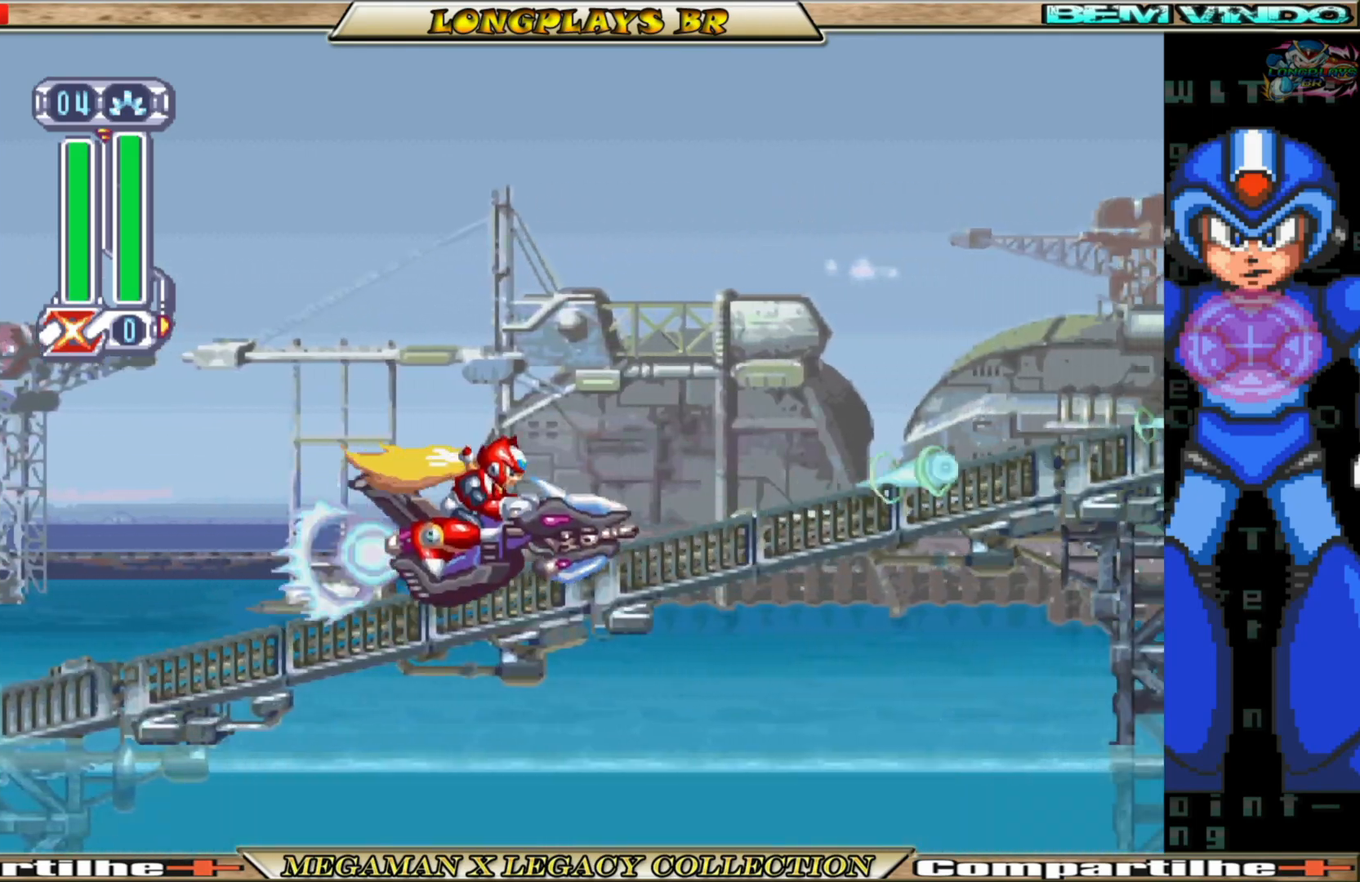
{"buttons": ["X"], "left_stick": "center", "right_stick": "center", "events": [[50, "X", "up"], [150, "X", "down"], [217, "X", "up"], [317, "X", "down"], [383, "X", "up"], [483, "X", "down"]]}
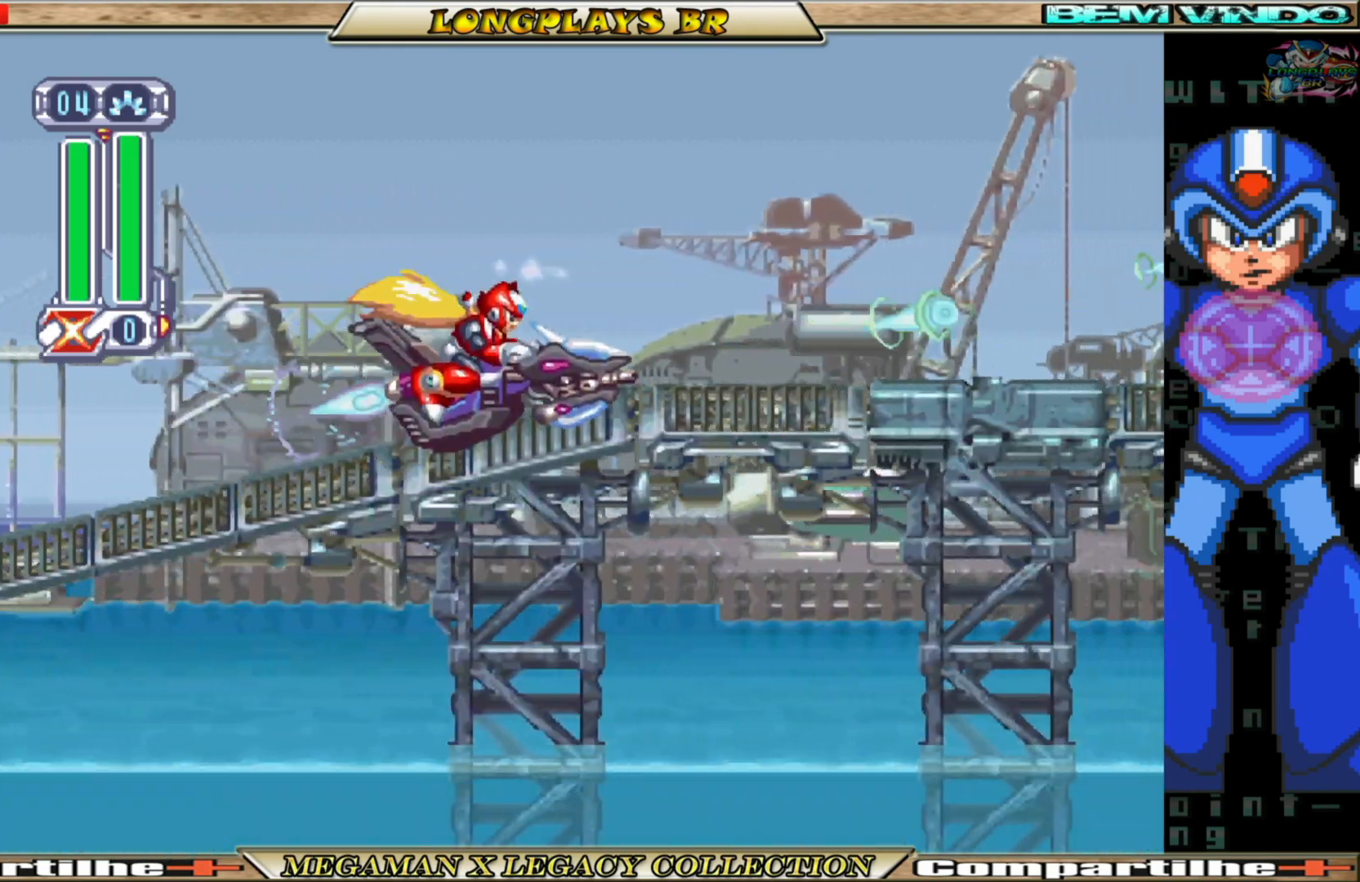
{"buttons": ["X"], "left_stick": "center", "right_stick": "center", "events": [[67, "X", "up"], [167, "X", "down"], [233, "X", "up"], [317, "X", "down"], [417, "X", "up"], [483, "X", "down"]]}
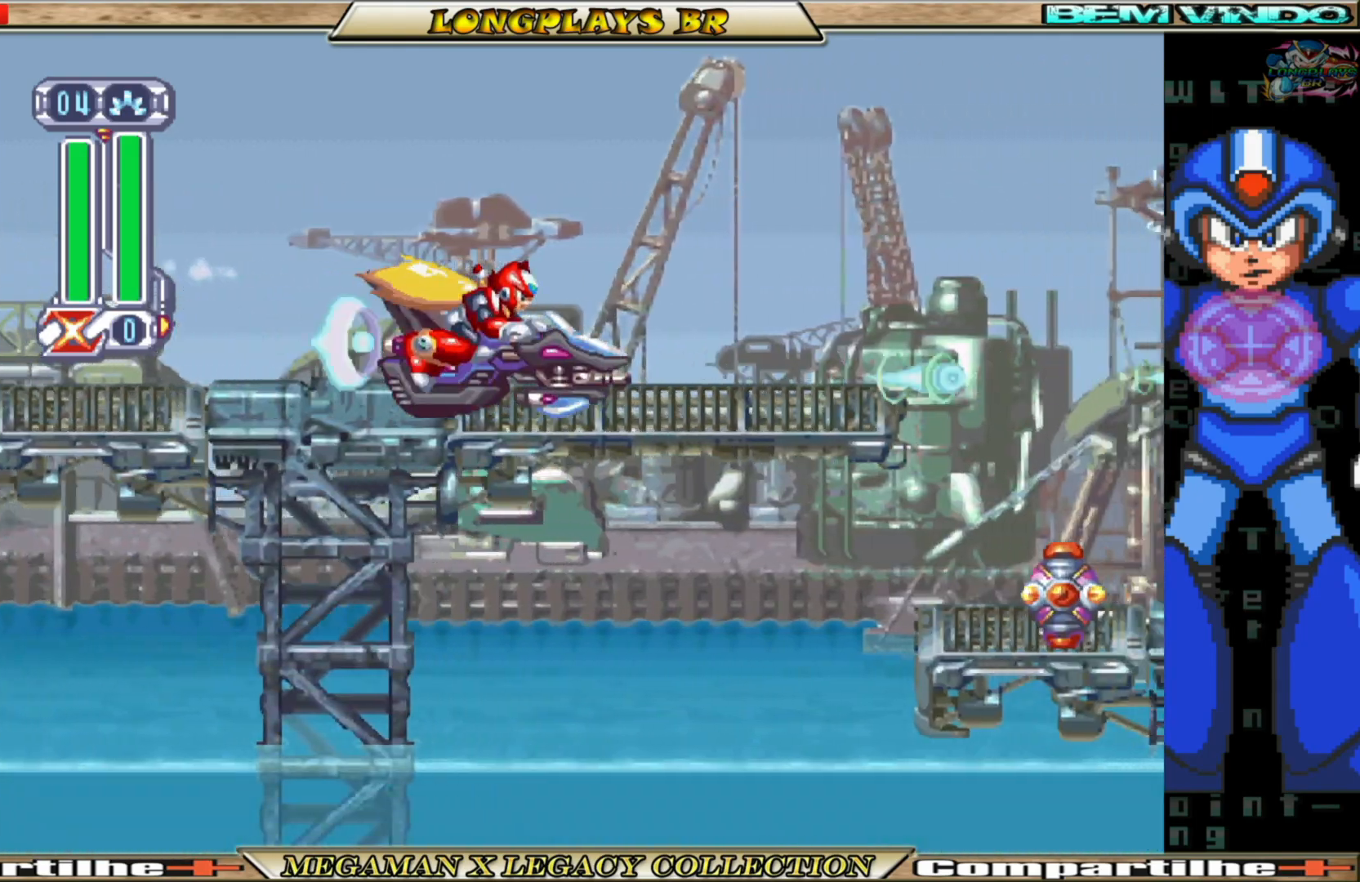
{"buttons": ["X"], "left_stick": "center", "right_stick": "center", "events": [[83, "X", "up"], [150, "X", "down"], [267, "X", "up"], [283, "A", "down"], [450, "X", "down"], [500, "A", "up"]]}
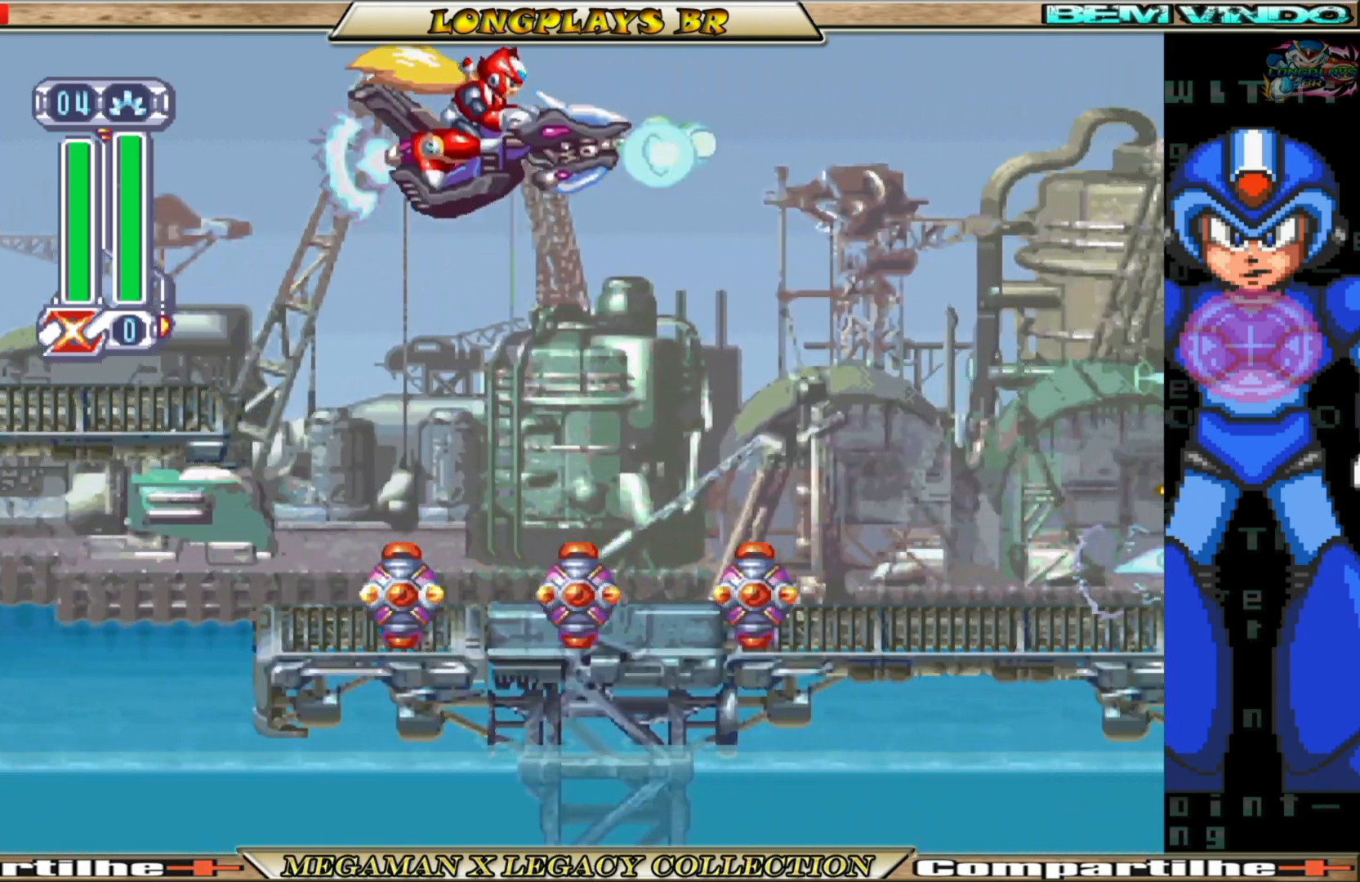
{"buttons": ["X"], "left_stick": "center", "right_stick": "center", "events": [[50, "X", "up"], [100, "X", "down"], [217, "X", "up"], [300, "X", "down"], [367, "X", "up"], [467, "X", "down"]]}
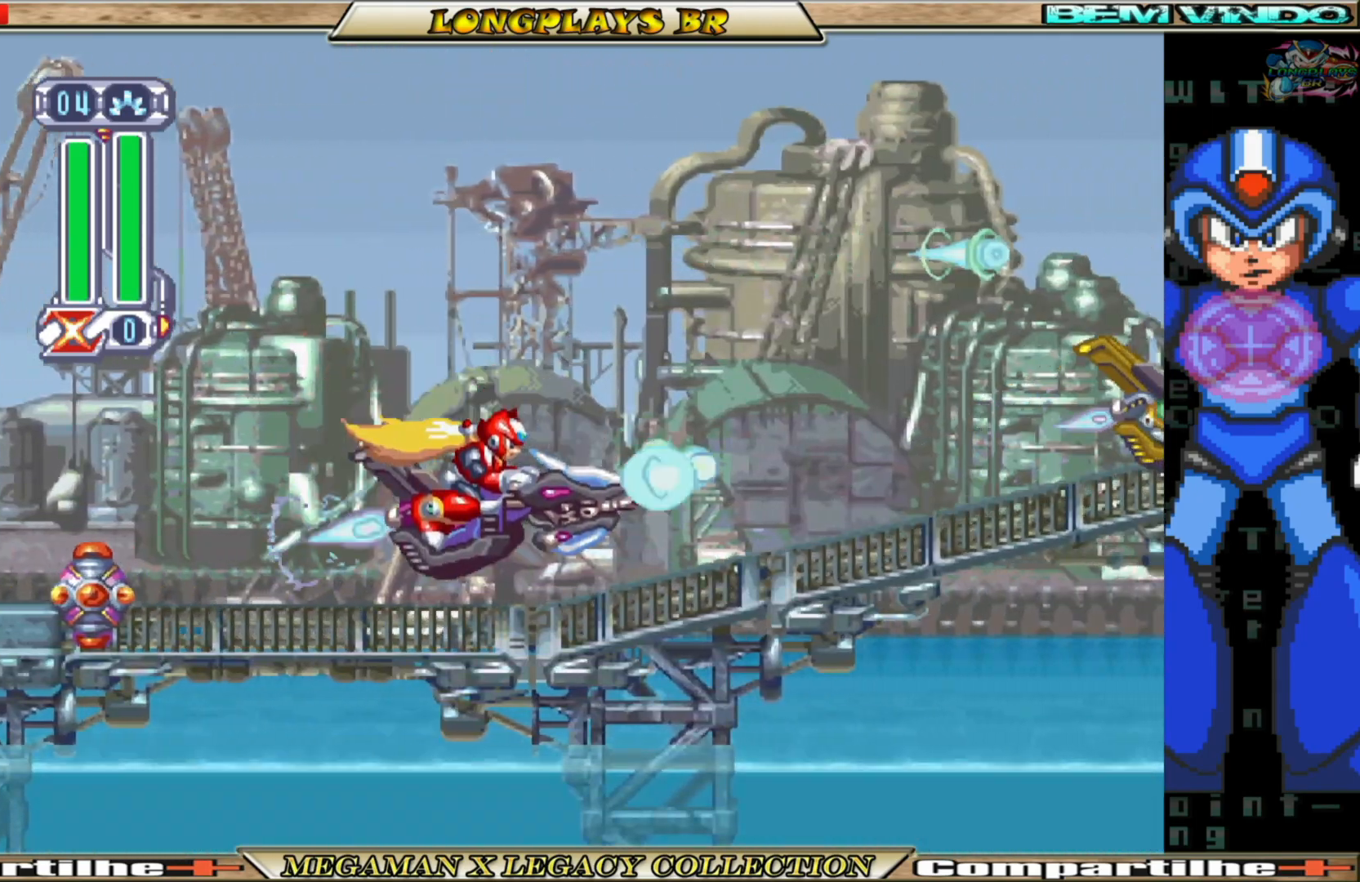
{"buttons": ["X"], "left_stick": "center", "right_stick": "center", "events": [[50, "X", "up"], [150, "X", "down"], [217, "X", "up"], [317, "X", "down"], [400, "X", "up"], [483, "X", "down"]]}
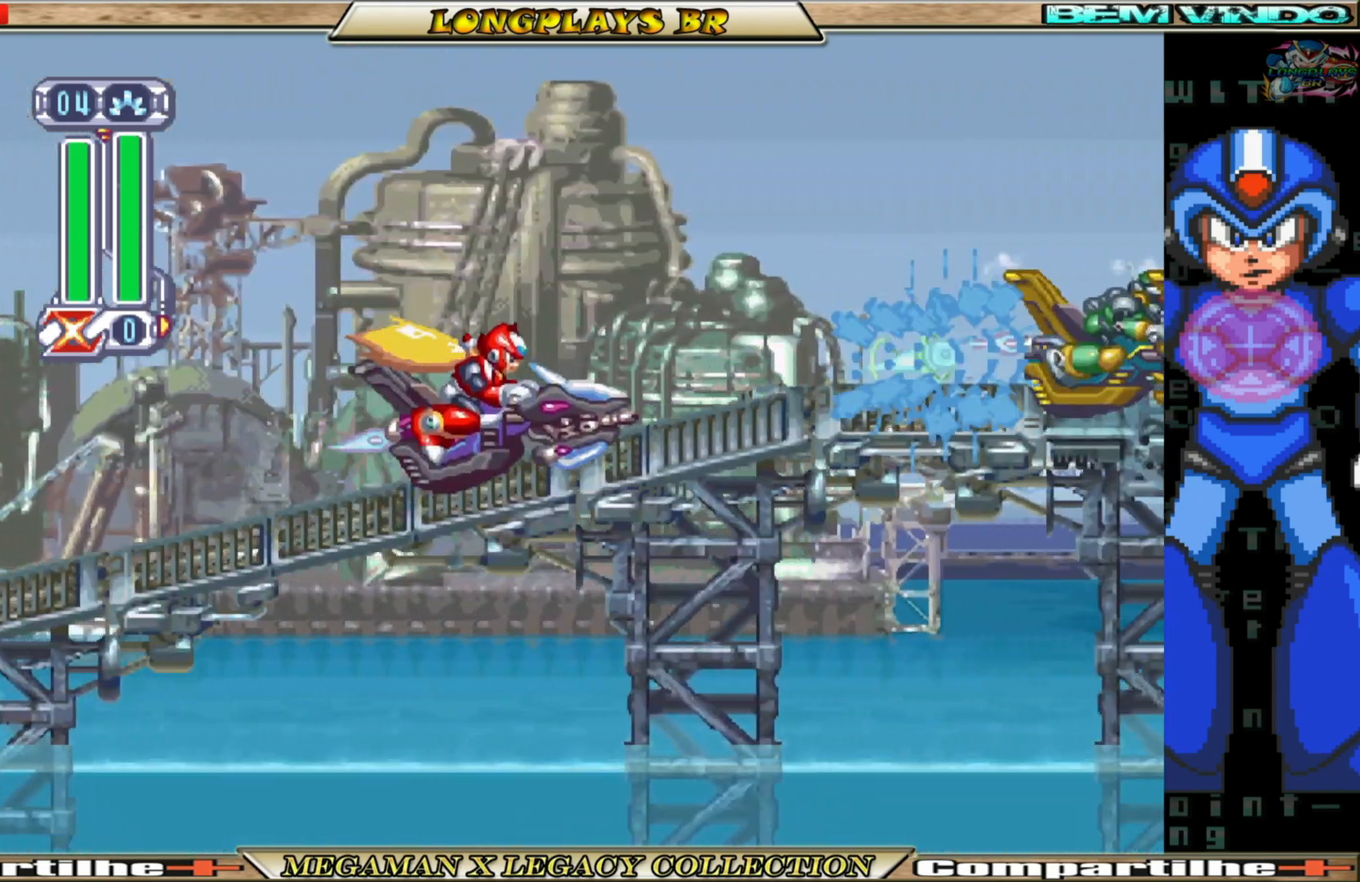
{"buttons": ["X"], "left_stick": "center", "right_stick": "center", "events": [[67, "X", "up"], [150, "X", "down"], [233, "X", "up"], [317, "X", "down"], [400, "X", "up"], [483, "X", "down"]]}
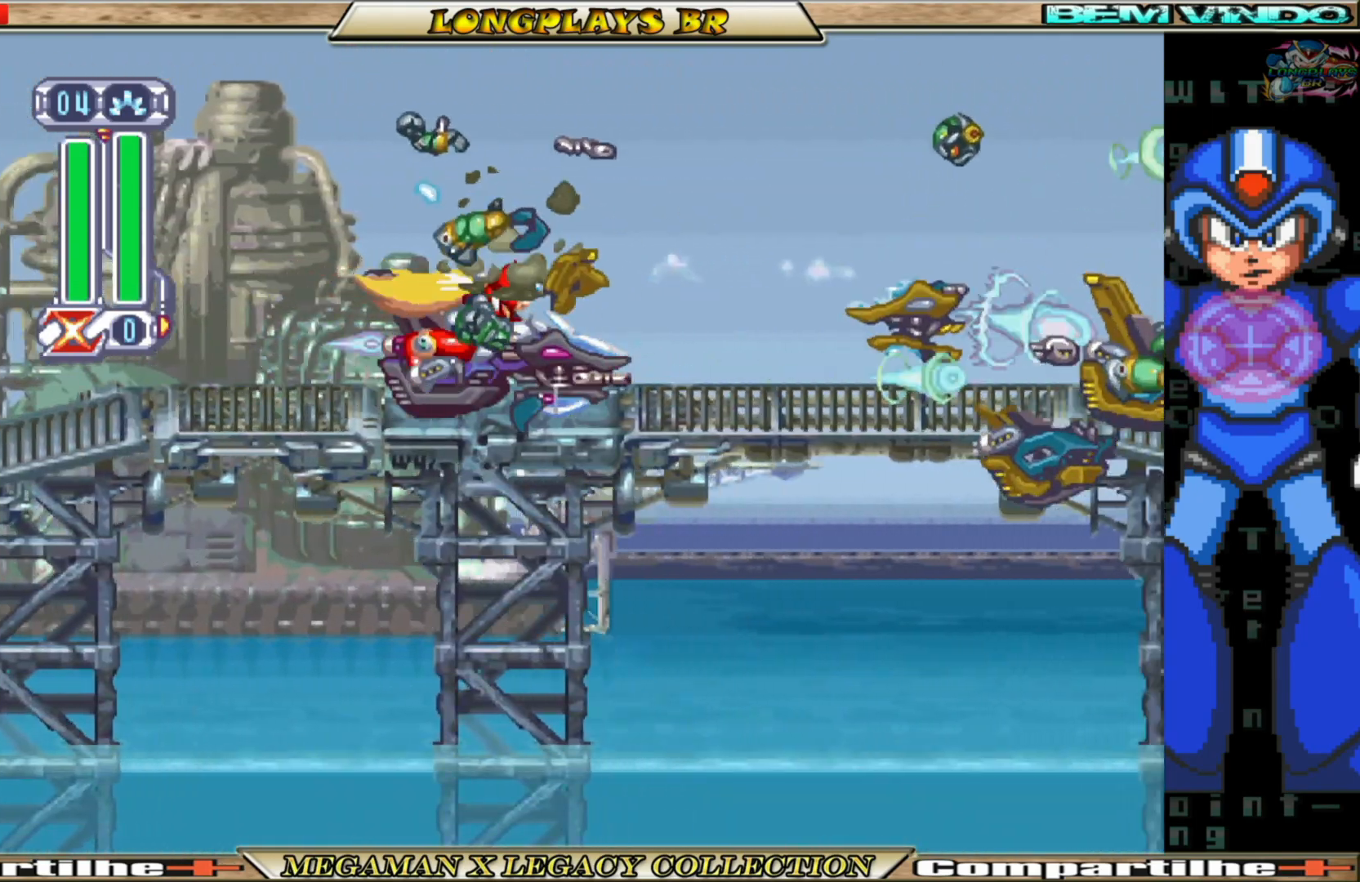
{"buttons": [], "left_stick": "center", "right_stick": "center", "events": [[67, "X", "up"], [167, "X", "down"], [233, "X", "up"], [333, "X", "down"], [400, "X", "up"]]}
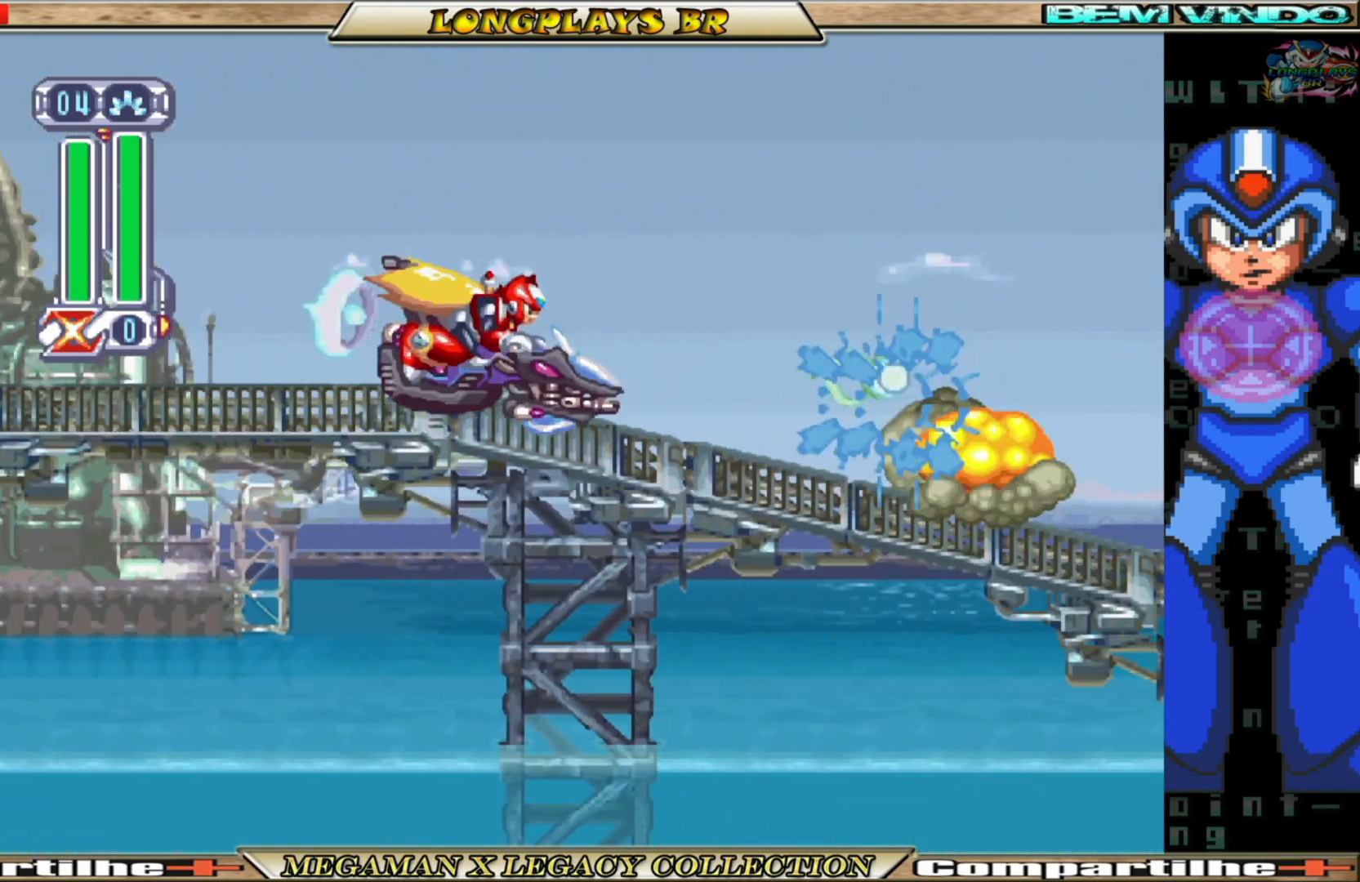
{"buttons": ["A"], "left_stick": "center", "right_stick": "center", "events": [[17, "X", "down"], [67, "X", "up"], [167, "X", "down"], [250, "X", "up"], [367, "A", "down"]]}
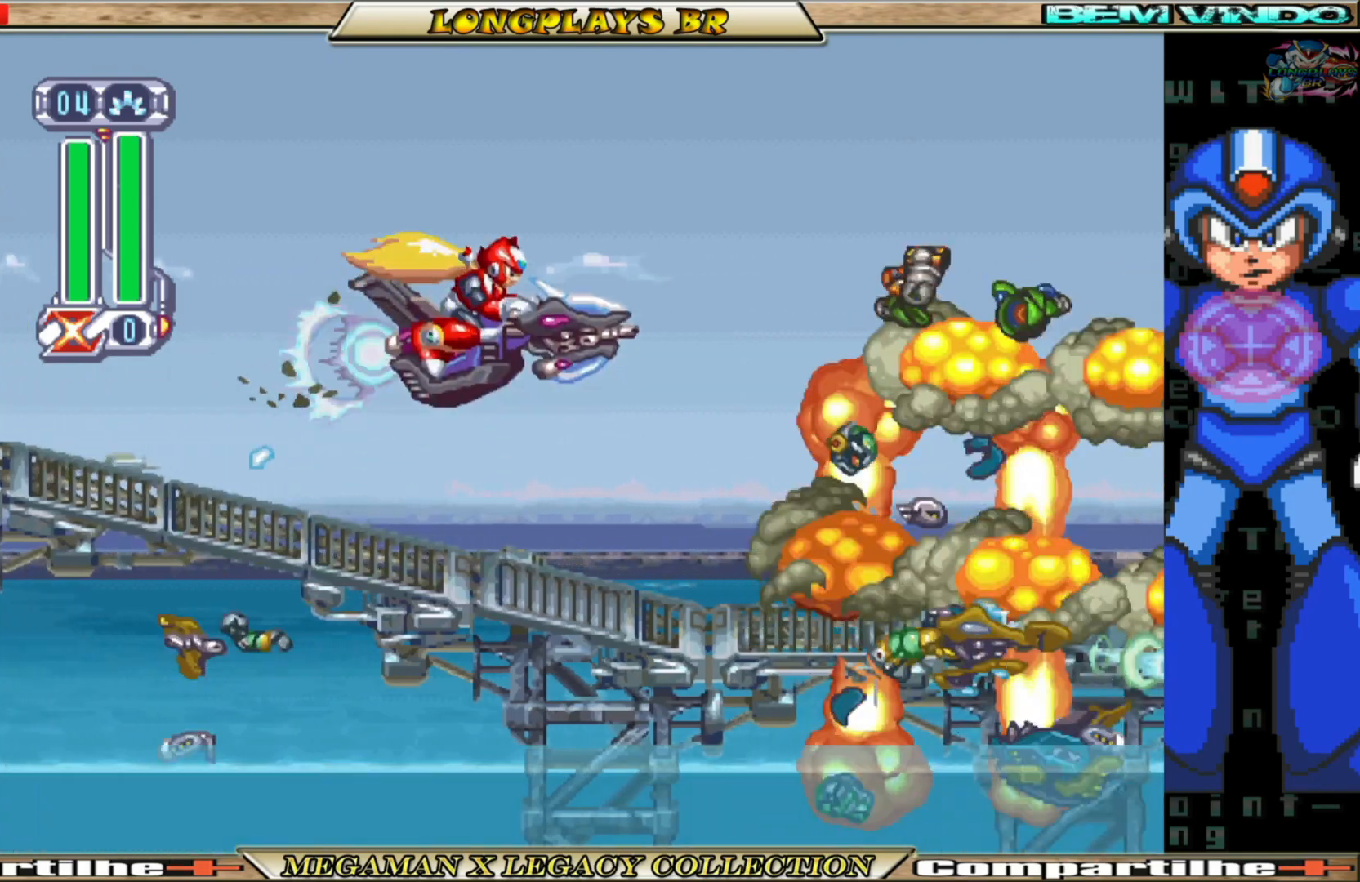
{"buttons": [], "left_stick": "center", "right_stick": "center", "events": [[50, "X", "down"], [117, "A", "up"], [150, "X", "up"], [217, "X", "down"], [300, "X", "up"], [400, "X", "down"], [483, "X", "up"]]}
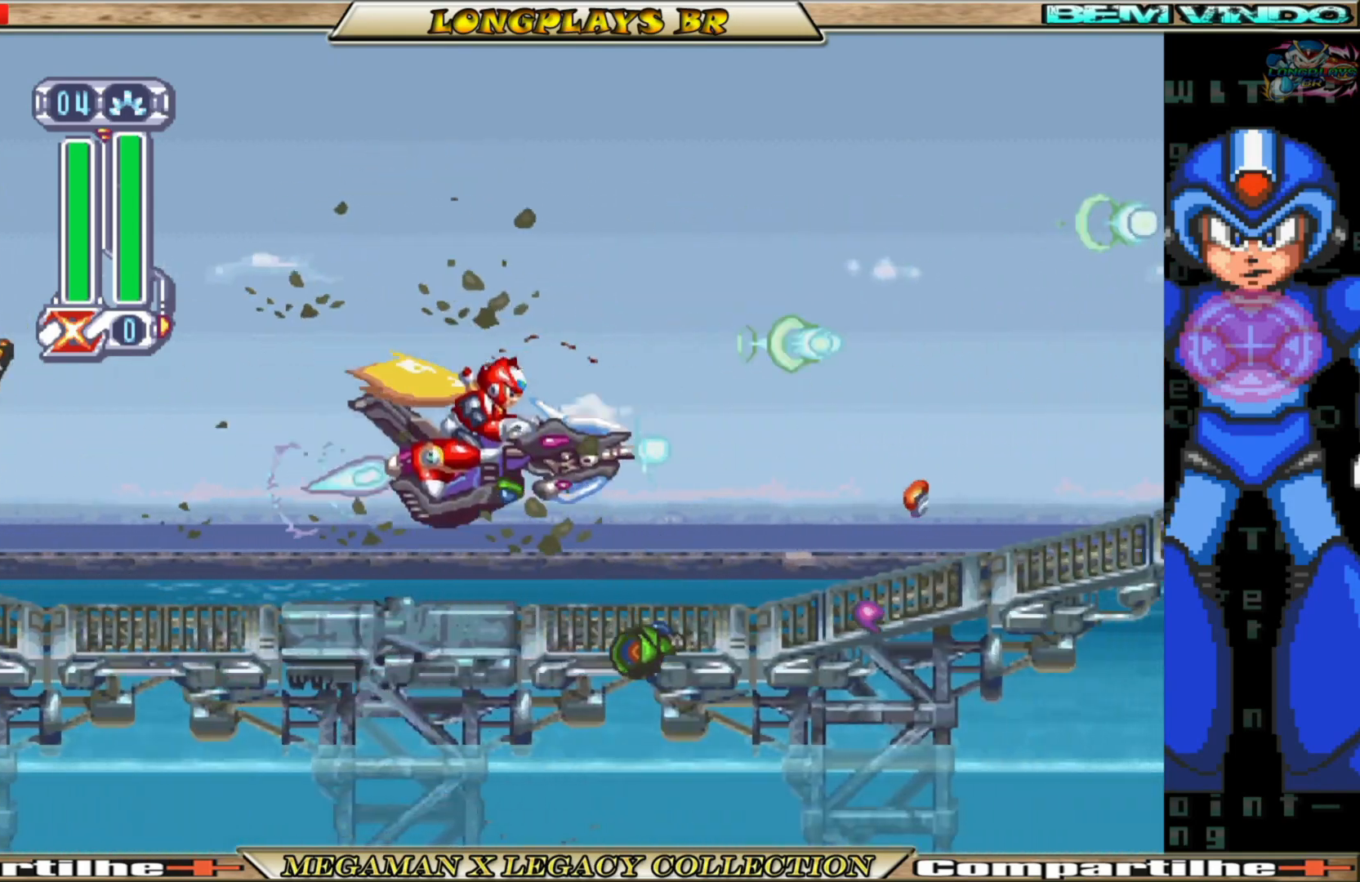
{"buttons": [], "left_stick": "center", "right_stick": "center", "events": [[67, "X", "down"], [150, "X", "up"], [233, "X", "down"], [333, "X", "up"], [417, "X", "down"], [483, "X", "up"]]}
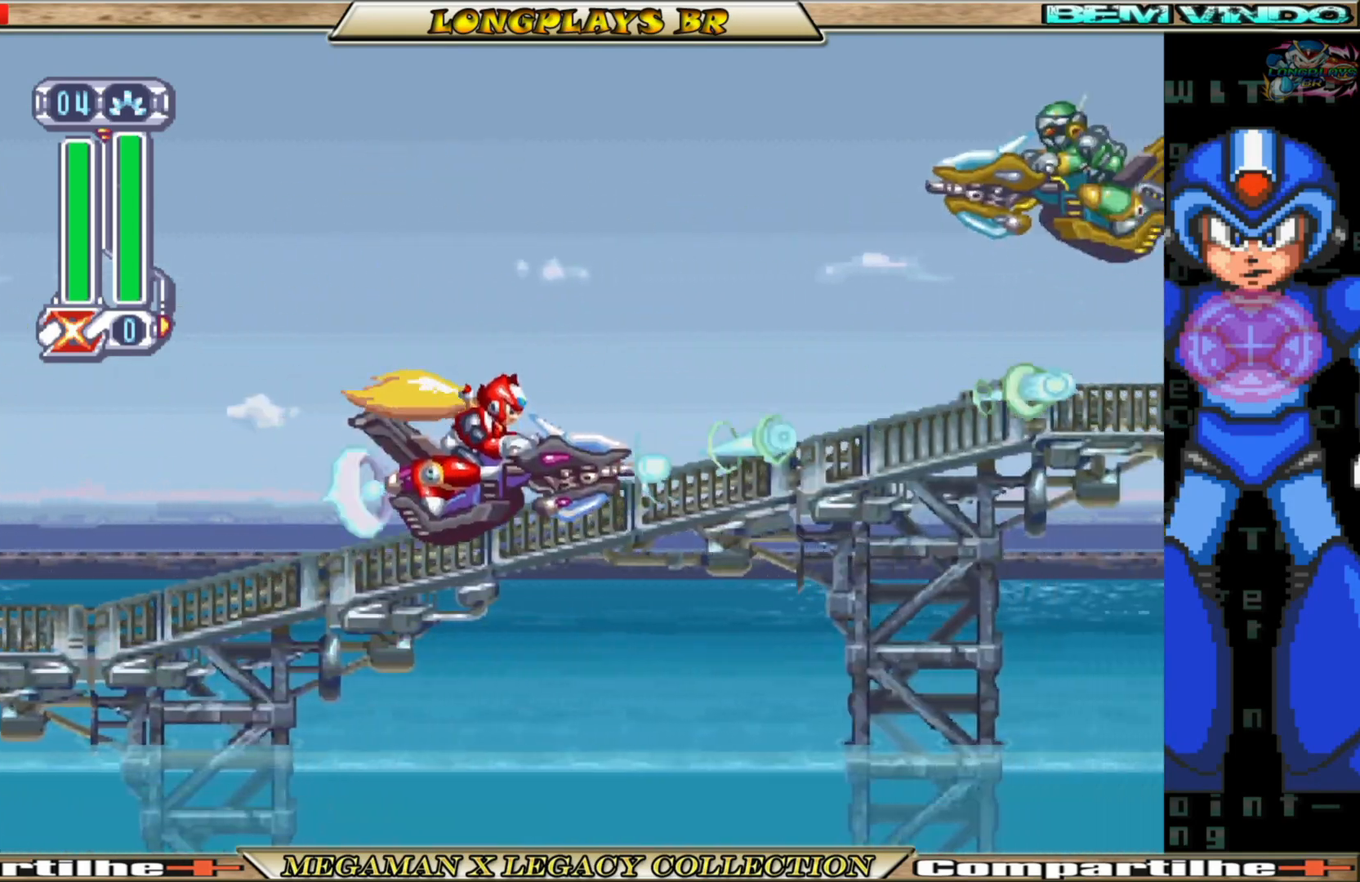
{"buttons": [], "left_stick": "center", "right_stick": "center", "events": [[67, "X", "down"], [150, "X", "up"], [233, "X", "down"], [317, "X", "up"], [417, "X", "down"], [500, "X", "up"]]}
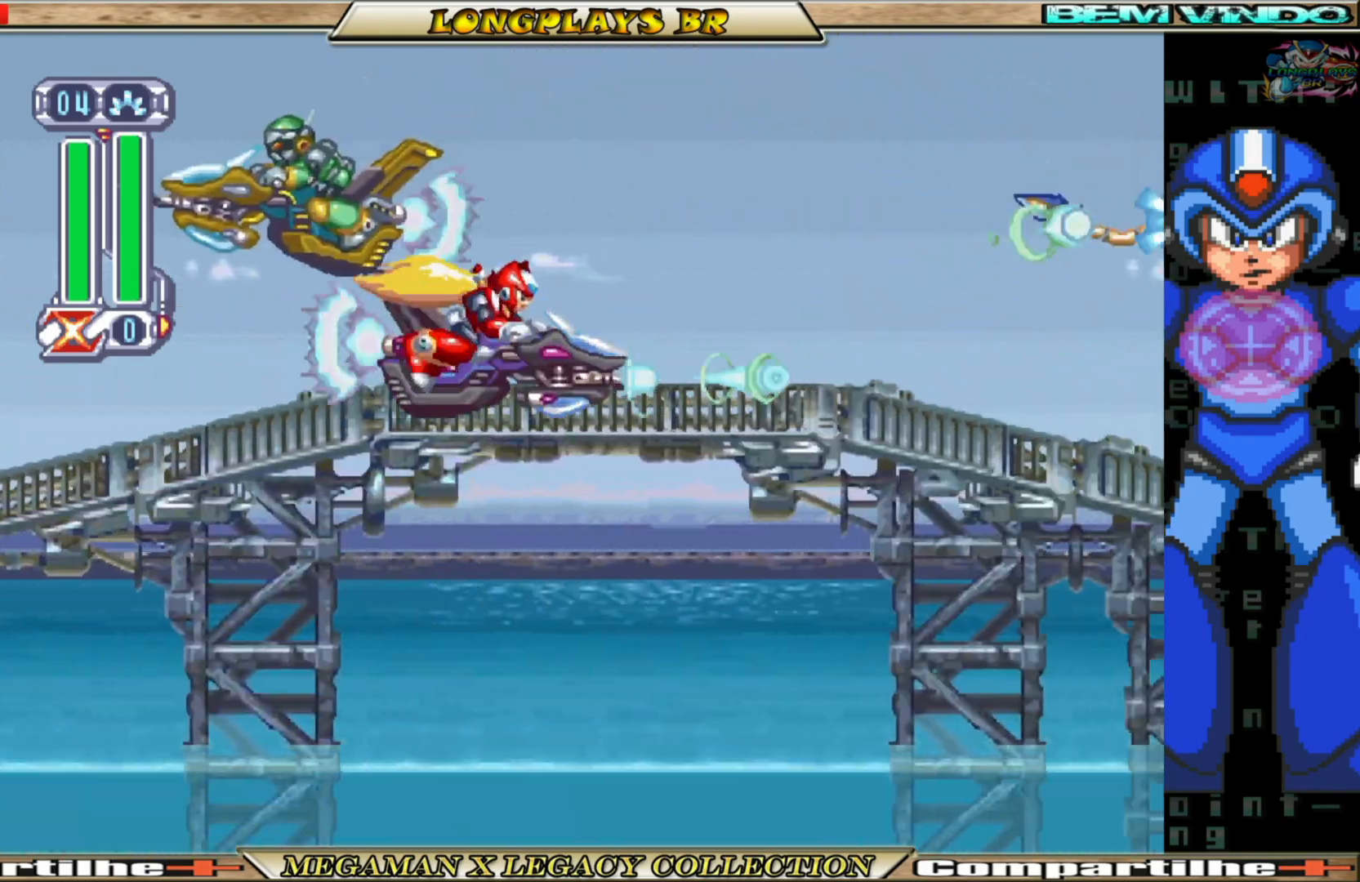
{"buttons": [], "left_stick": "center", "right_stick": "center", "events": []}
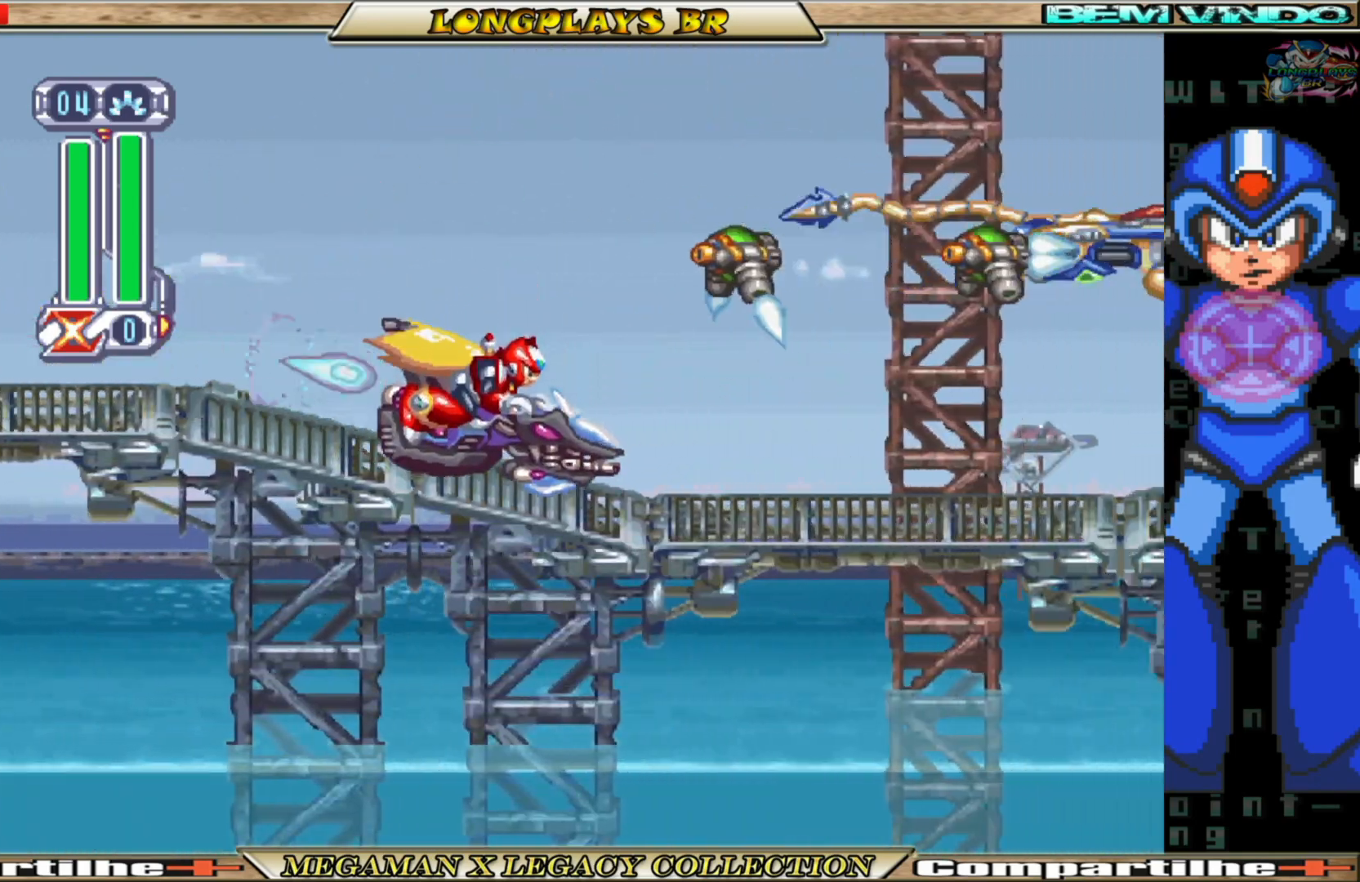
{"buttons": ["B"], "left_stick": "center", "right_stick": "center", "events": [[50, "A", "down"], [367, "A", "up"], [367, "B", "down"]]}